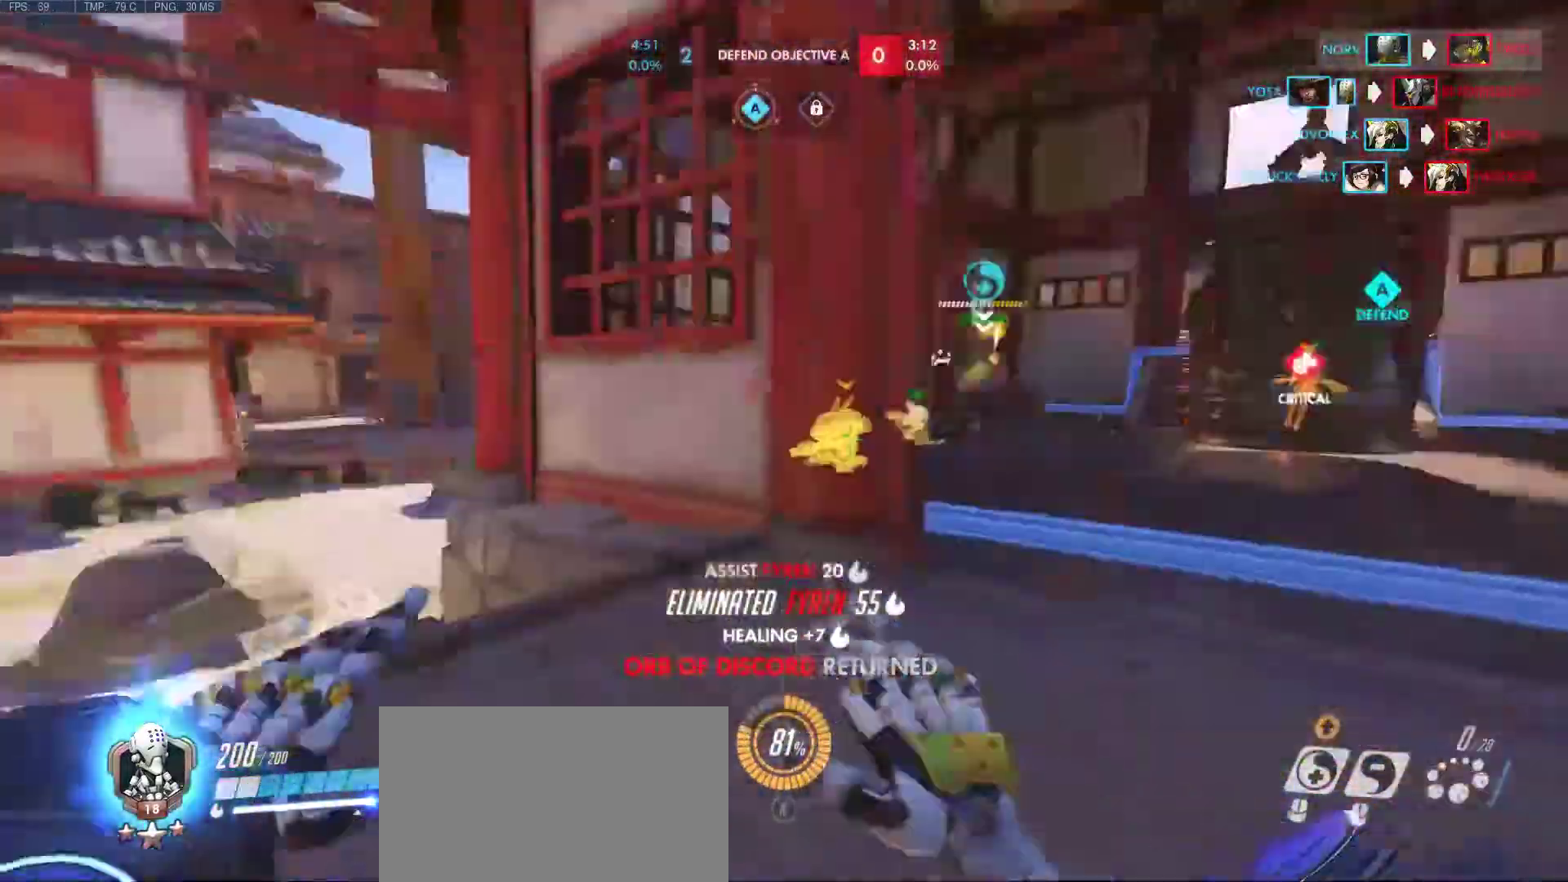
Gameplay with keyboard and mouse; each line is a JSON object with the keys and mouse buttons held at the frame after it. "events" lists presses ("down") and releases ("up") of "1", "2", "3", "4", "5", "a", "alt", "c", "caps_lock", "ctrl", "d", "e", "f", "g", "q", "r", "s", "shift", "space", "super", "t", "tab", "v", "w", "x", "z", "mouse_left", "mouse_wheel", "mouse_right", "mouse_mb4" and "mouse_mb5" between this image and that frame as [ms after this image, input, new state], when the widget could be followed in between. "mouse_left", "mouse_wheel", "mouse_right", "mouse_mb4", "mouse_mb5" = the "left", "wheel", "right", "mb4", "mb5" buttons of the "mouse" list. No other keys are recorded. "wheel" means that the mouse wheel is clicked or scrolled. Mouse movement is not recorded.
{"keys": ["r", "w"], "mouse": ["wheel"], "events": [[433, "d", "up"], [433, "mouse_wheel", "down"], [433, "r", "down"]]}
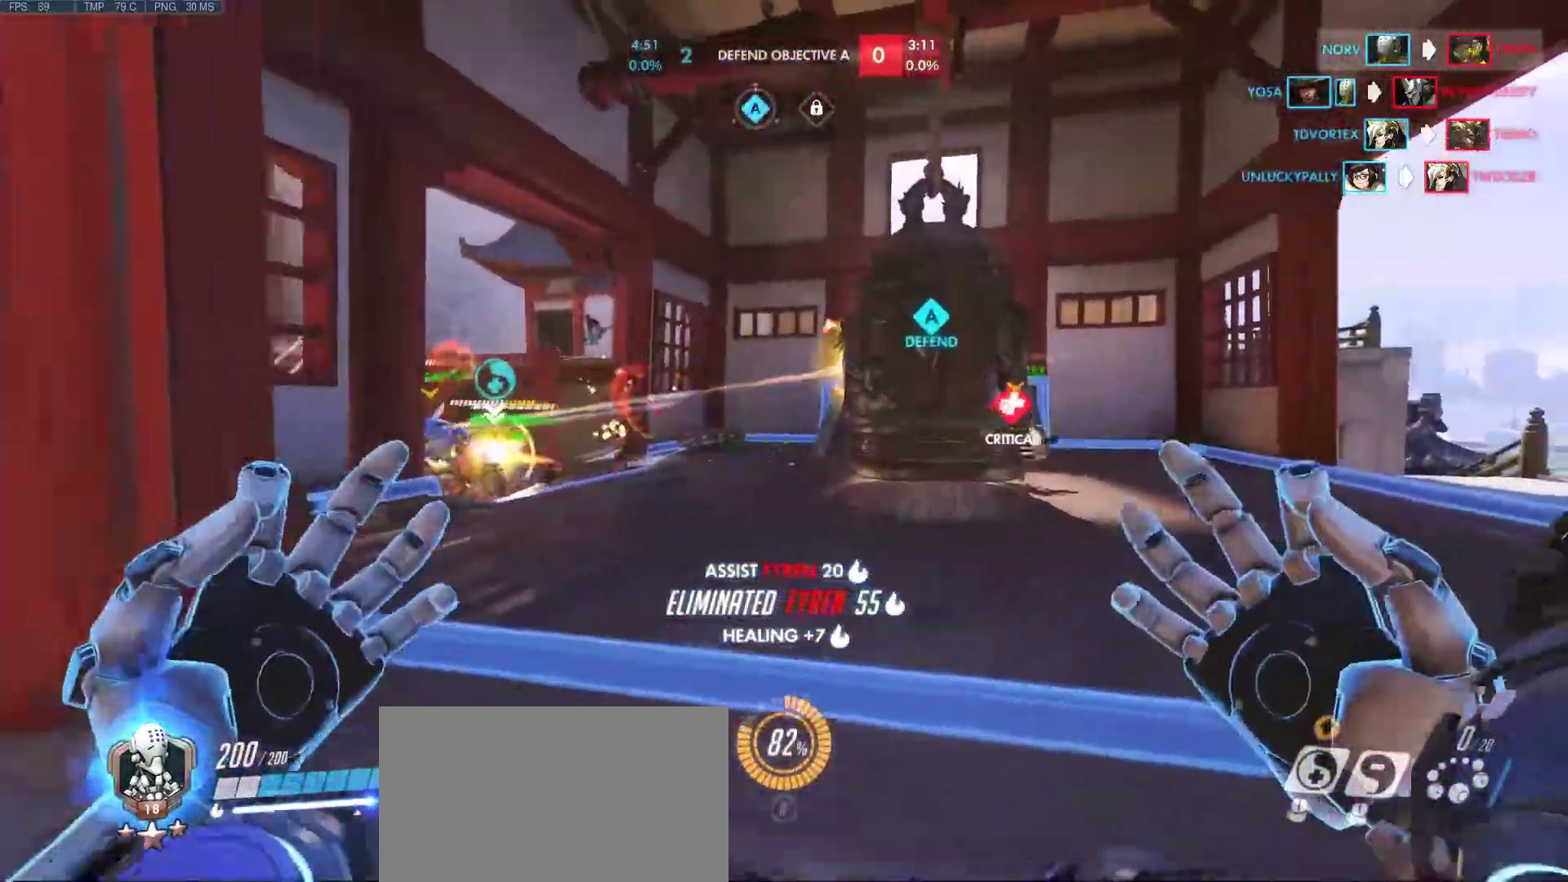
{"keys": ["w"], "mouse": ["mb5"], "events": [[67, "mouse_wheel", "up"], [67, "r", "up"], [167, "d", "down"], [400, "d", "up"], [400, "mouse_mb5", "down"]]}
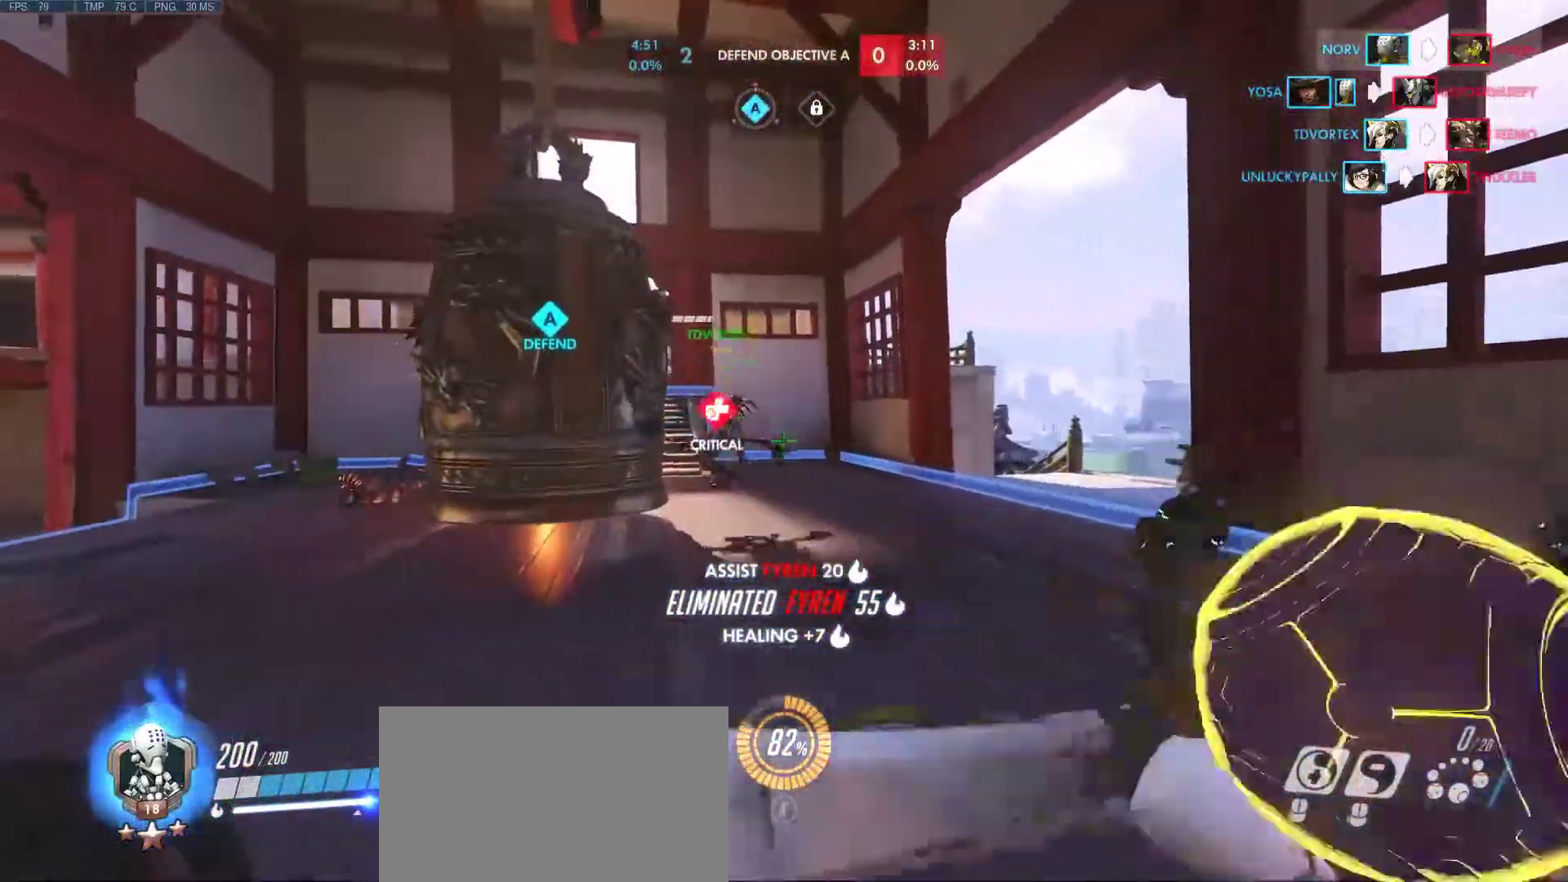
{"keys": ["d", "w"], "mouse": [], "events": [[50, "mouse_mb5", "up"], [317, "d", "down"]]}
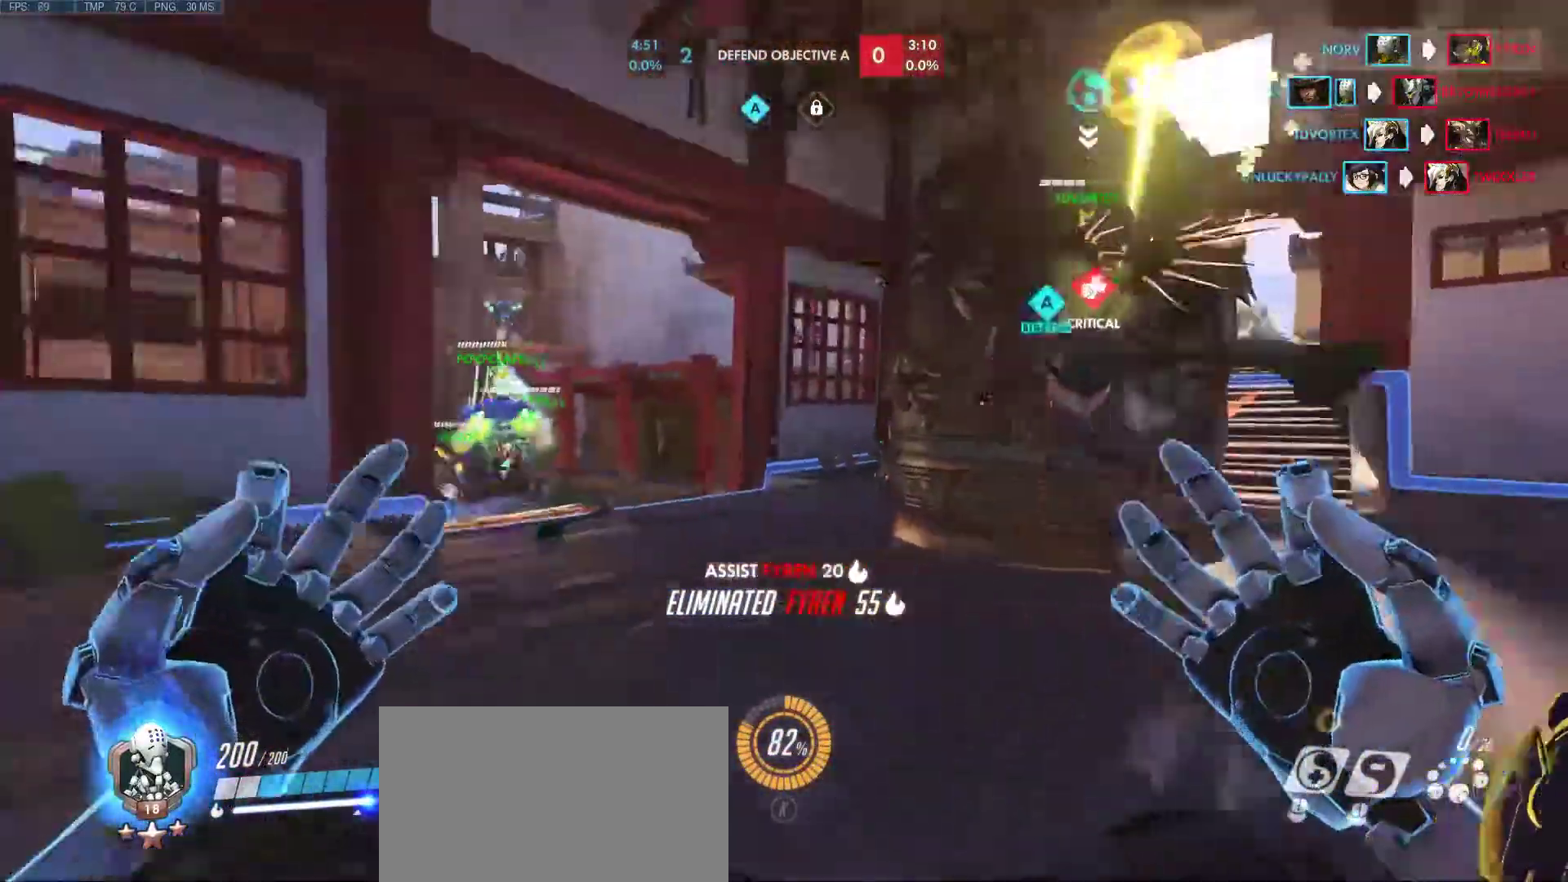
{"keys": ["w"], "mouse": [], "events": [[67, "d", "up"]]}
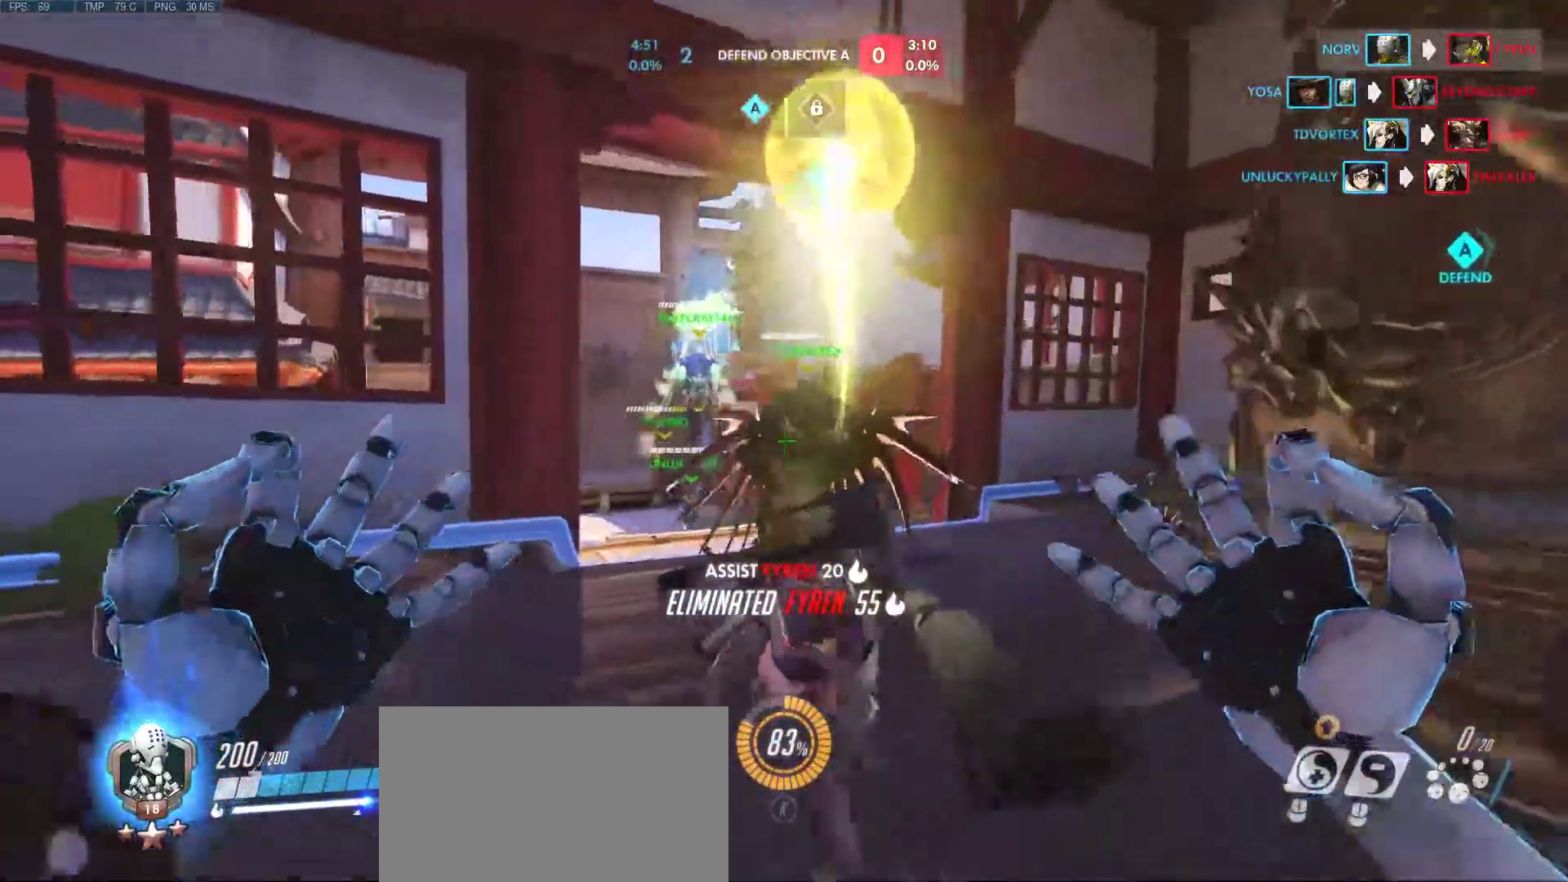
{"keys": ["w"], "mouse": [], "events": [[33, "d", "down"], [67, "space", "down"], [217, "space", "up"], [300, "d", "up"]]}
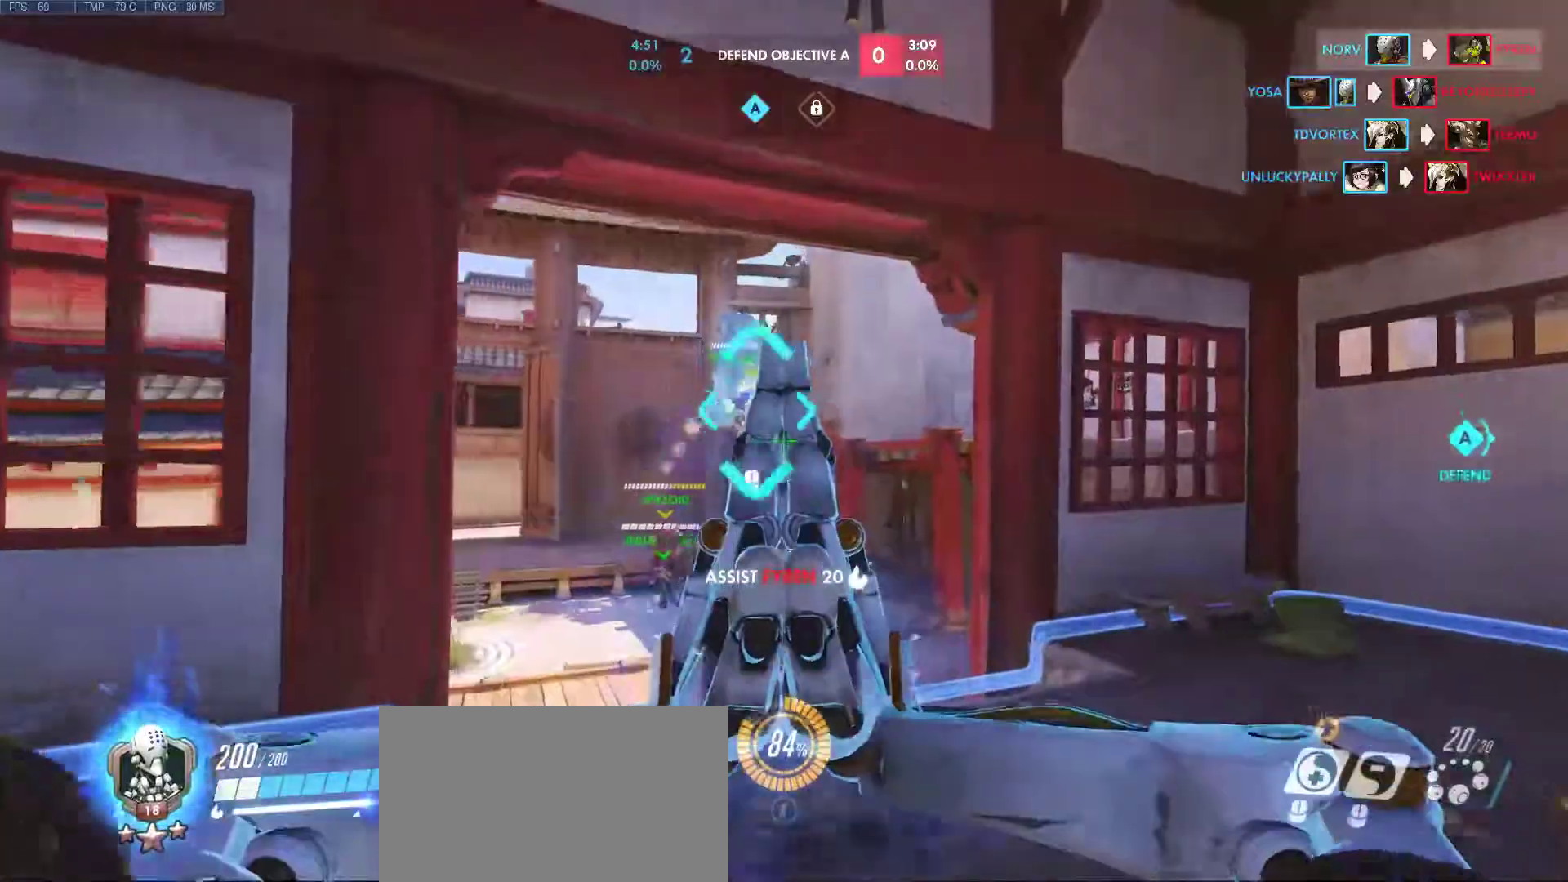
{"keys": ["w"], "mouse": [], "events": [[50, "mouse_mb4", "down"], [183, "mouse_mb4", "up"]]}
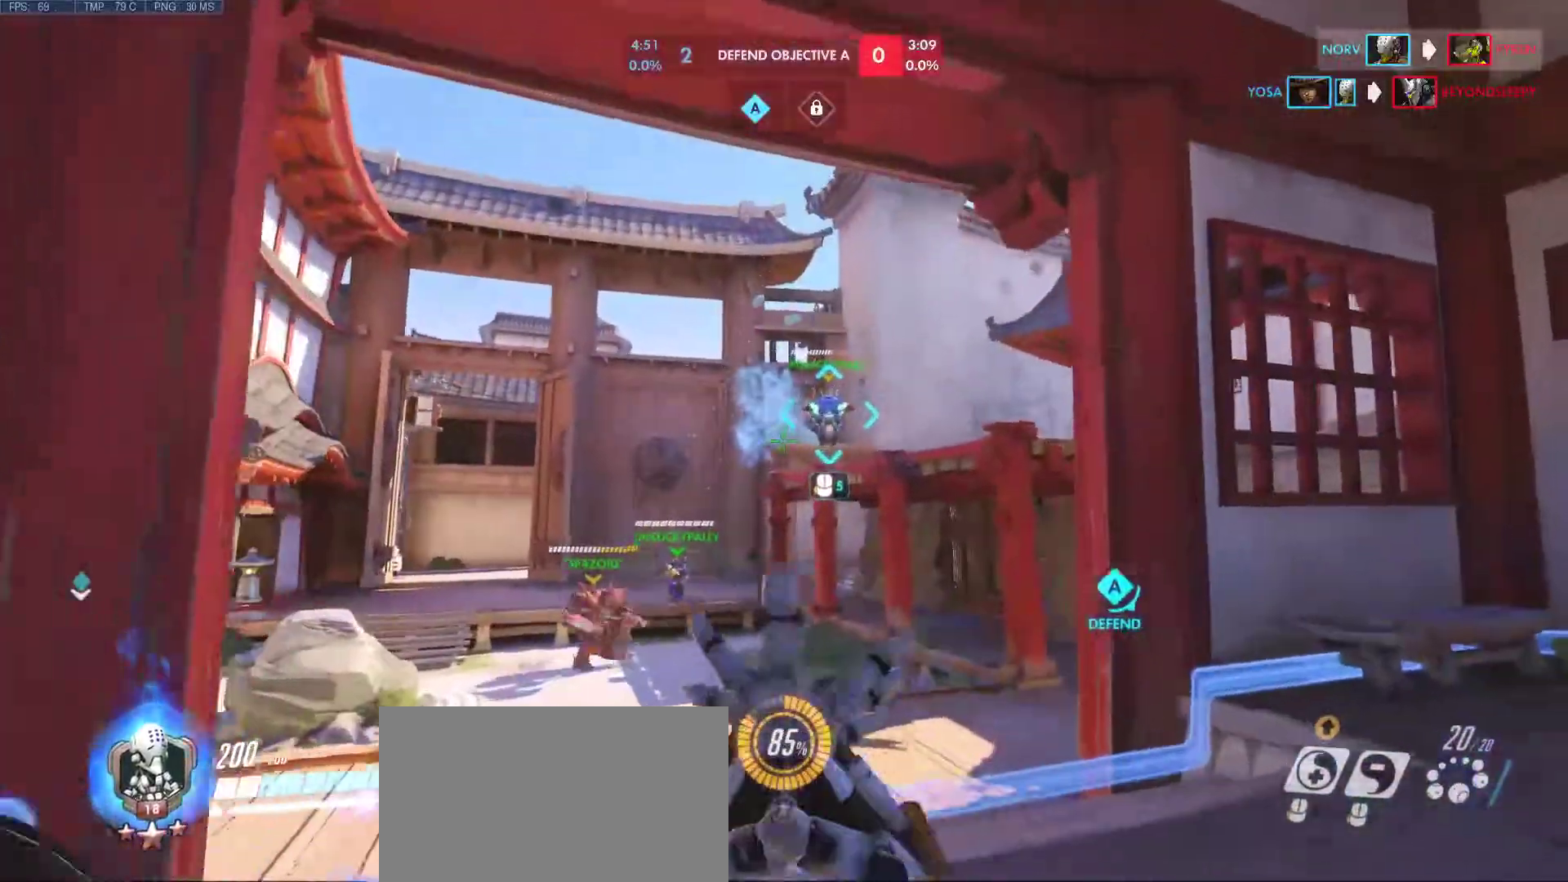
{"keys": [], "mouse": [], "events": [[150, "d", "down"], [300, "d", "up"], [333, "mouse_mb5", "down"], [383, "w", "up"], [433, "mouse_mb5", "up"]]}
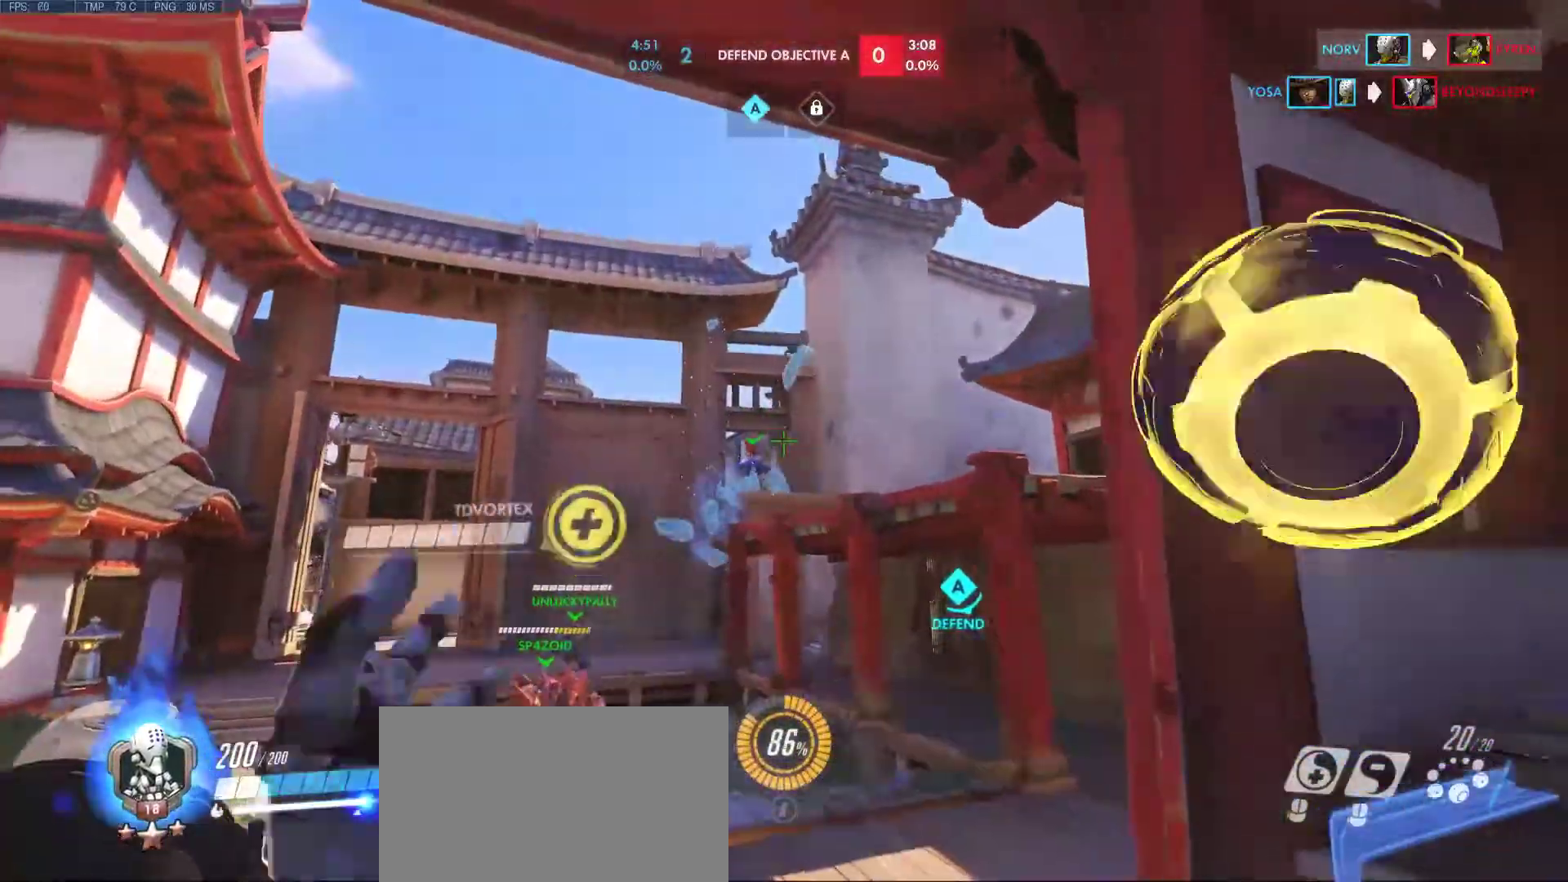
{"keys": ["d"], "mouse": [], "events": [[17, "a", "down"], [17, "d", "down"], [67, "s", "down"], [450, "a", "up"], [500, "s", "up"]]}
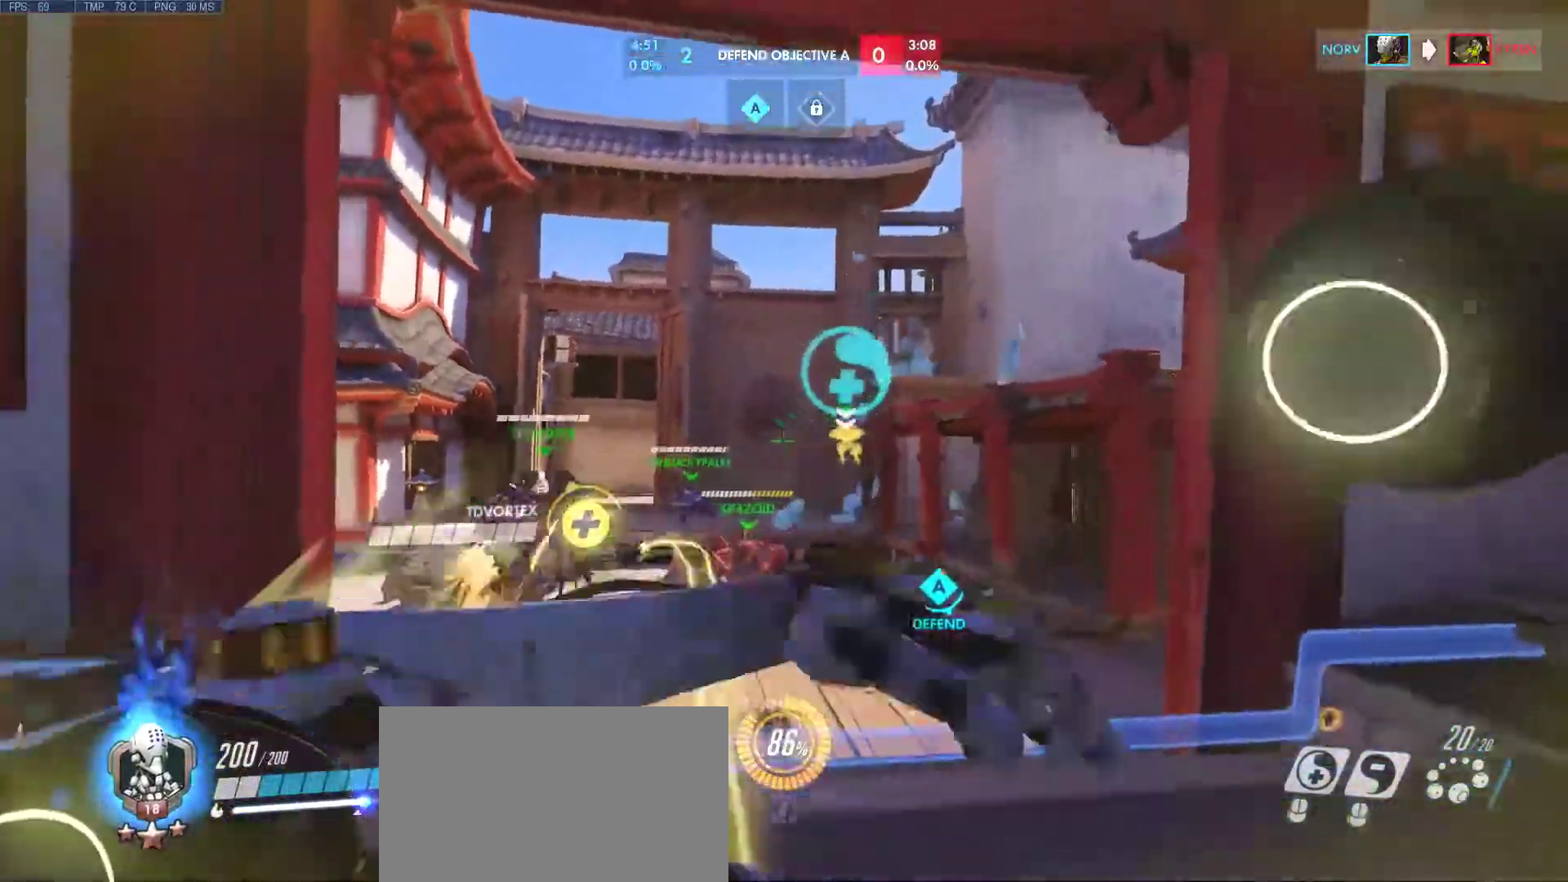
{"keys": ["d"], "mouse": [], "events": []}
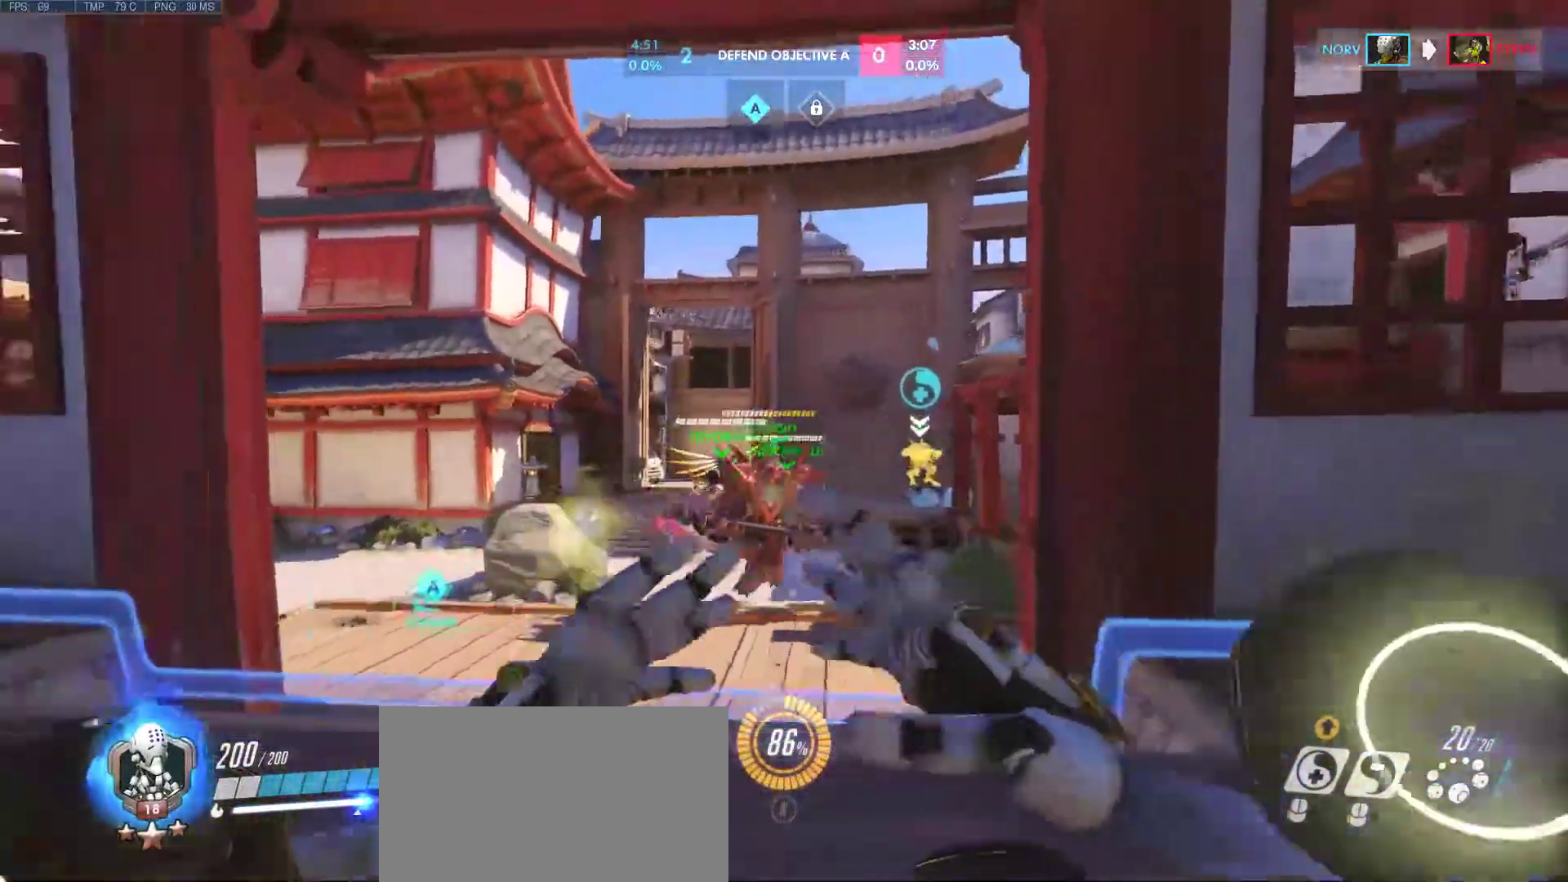
{"keys": ["a", "w"], "mouse": [], "events": [[50, "w", "down"], [250, "a", "down"], [250, "d", "up"]]}
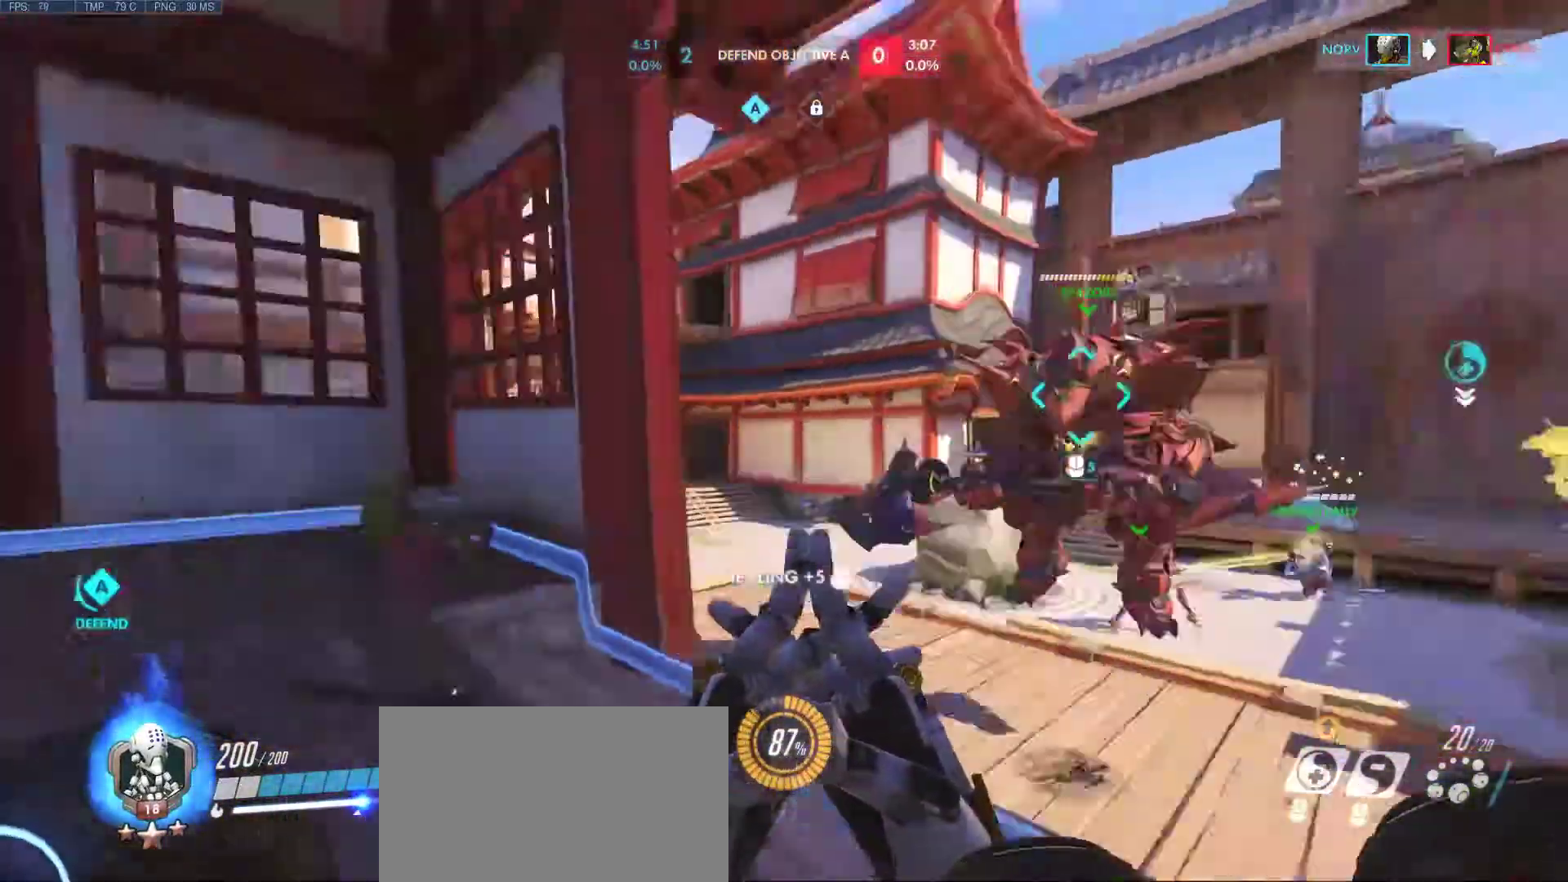
{"keys": ["a", "w"], "mouse": [], "events": [[117, "w", "up"], [350, "w", "down"]]}
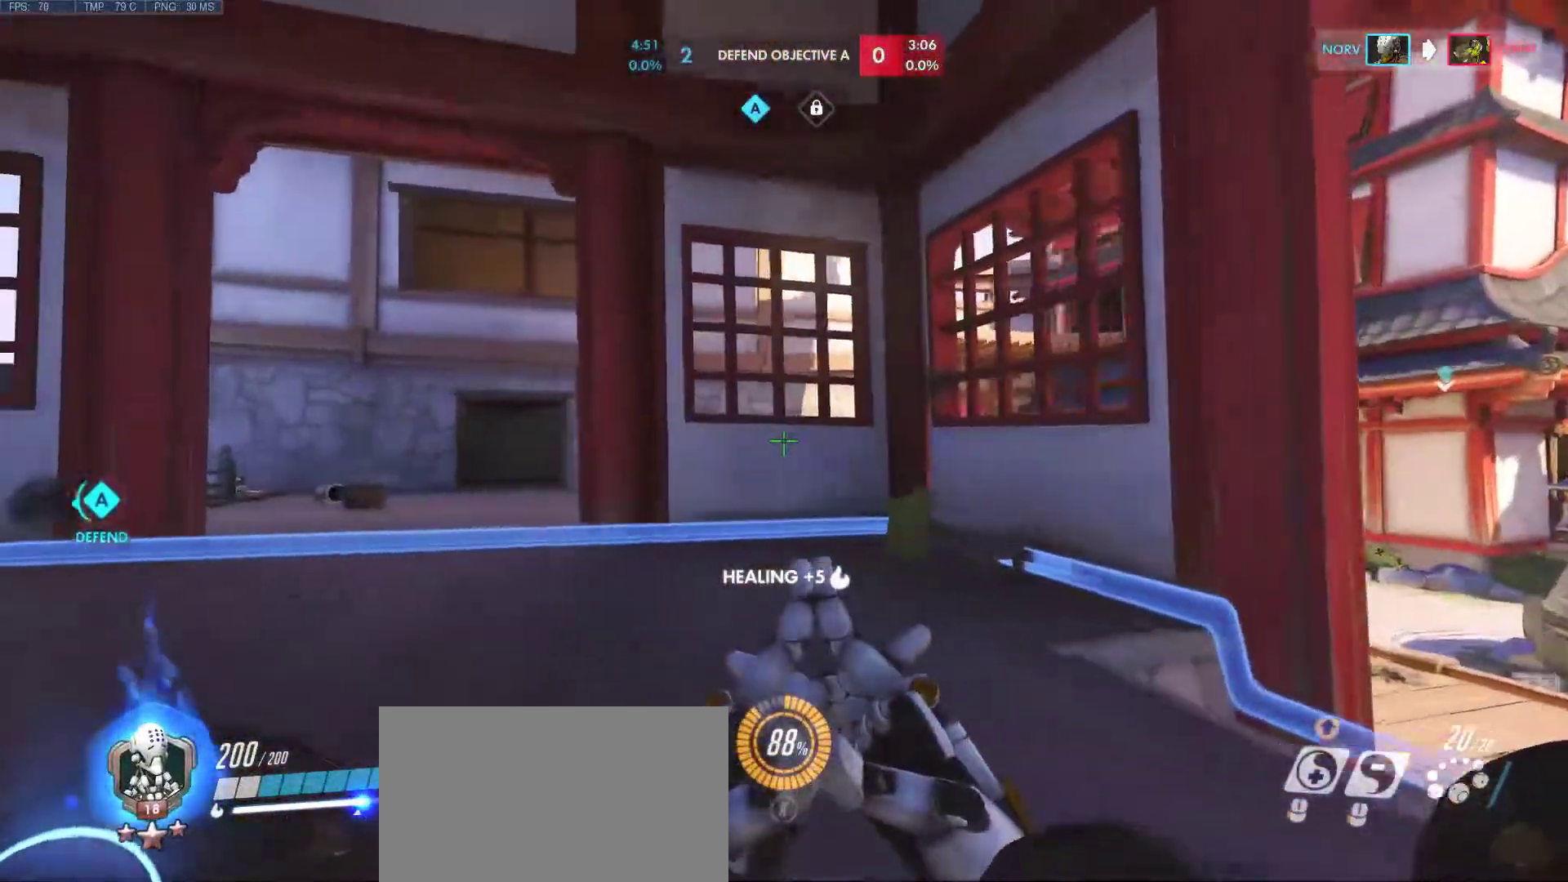
{"keys": ["a"], "mouse": [], "events": [[133, "mouse_wheel", "down"], [133, "r", "down"], [283, "mouse_wheel", "up"], [283, "r", "up"], [467, "w", "up"]]}
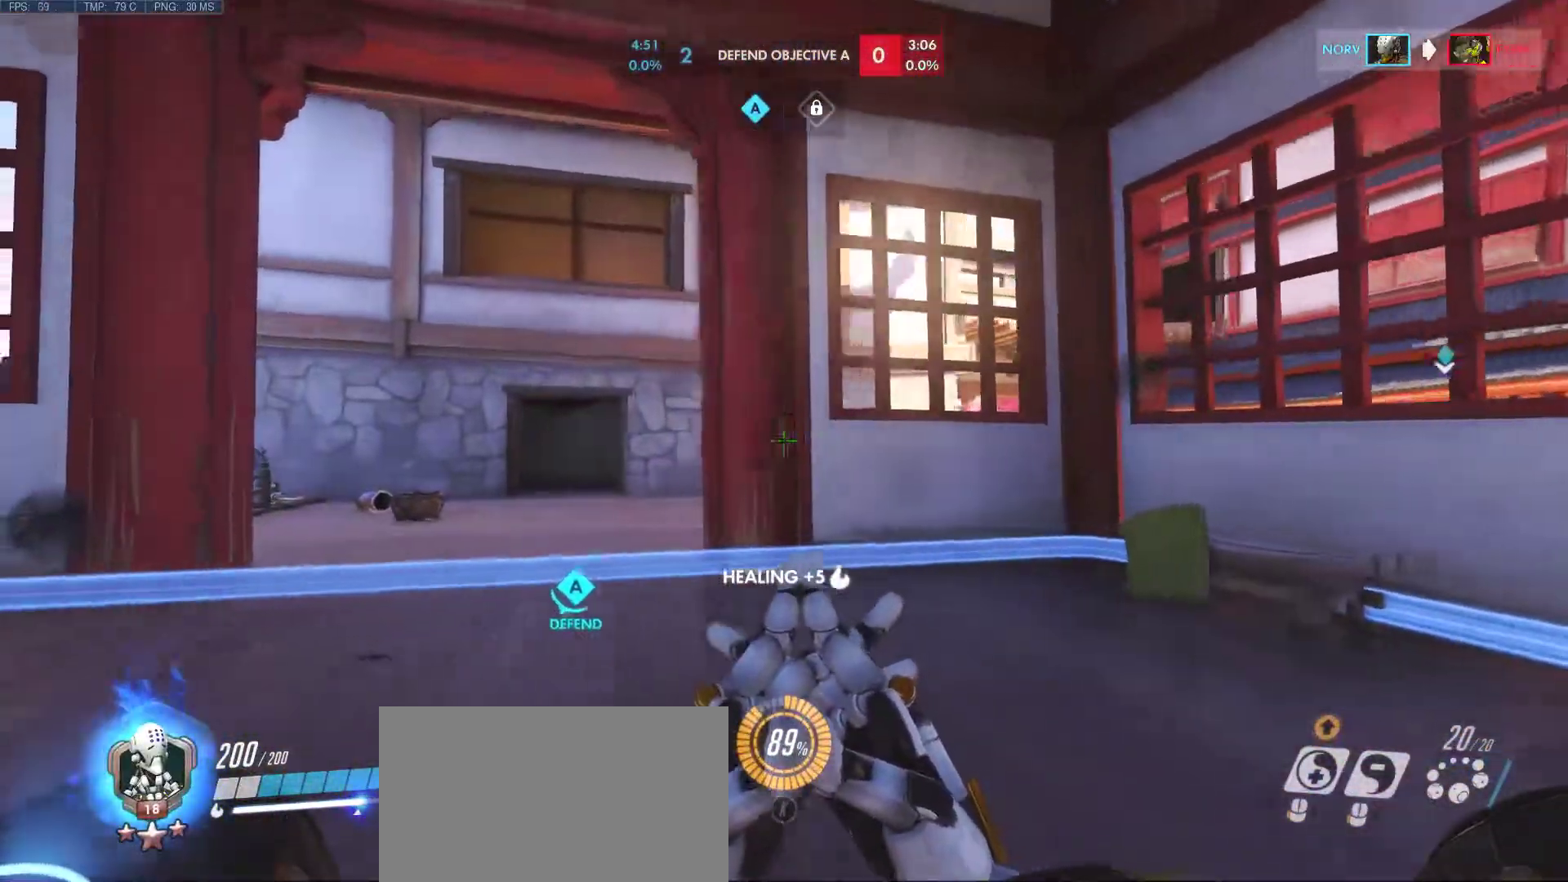
{"keys": ["a", "d", "s"], "mouse": [], "events": [[200, "s", "down"], [300, "d", "down"]]}
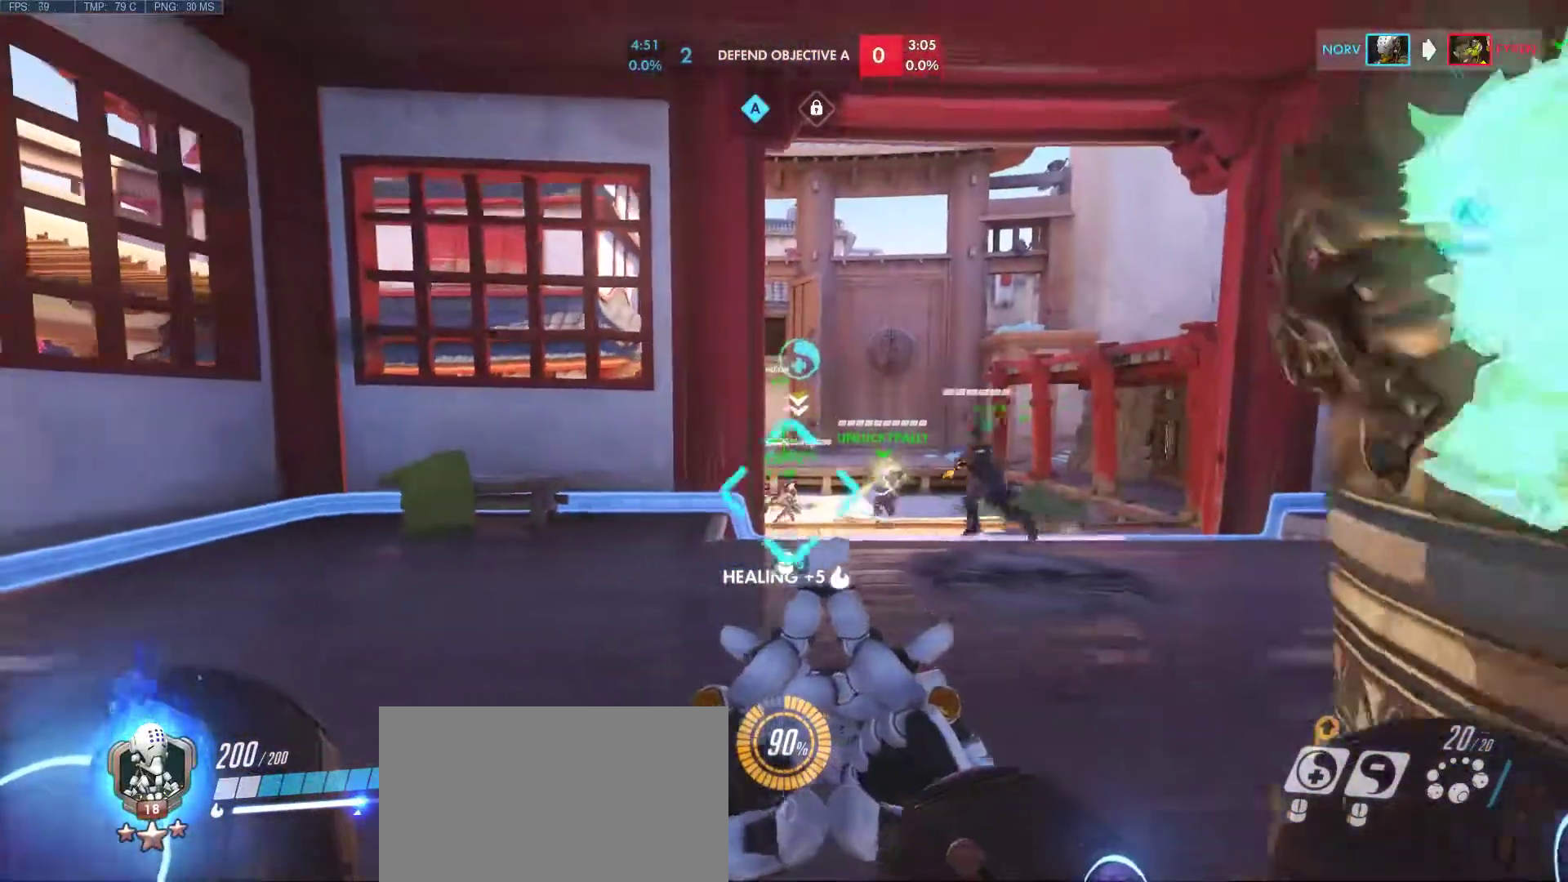
{"keys": ["d"], "mouse": [], "events": [[167, "a", "up"], [167, "s", "up"]]}
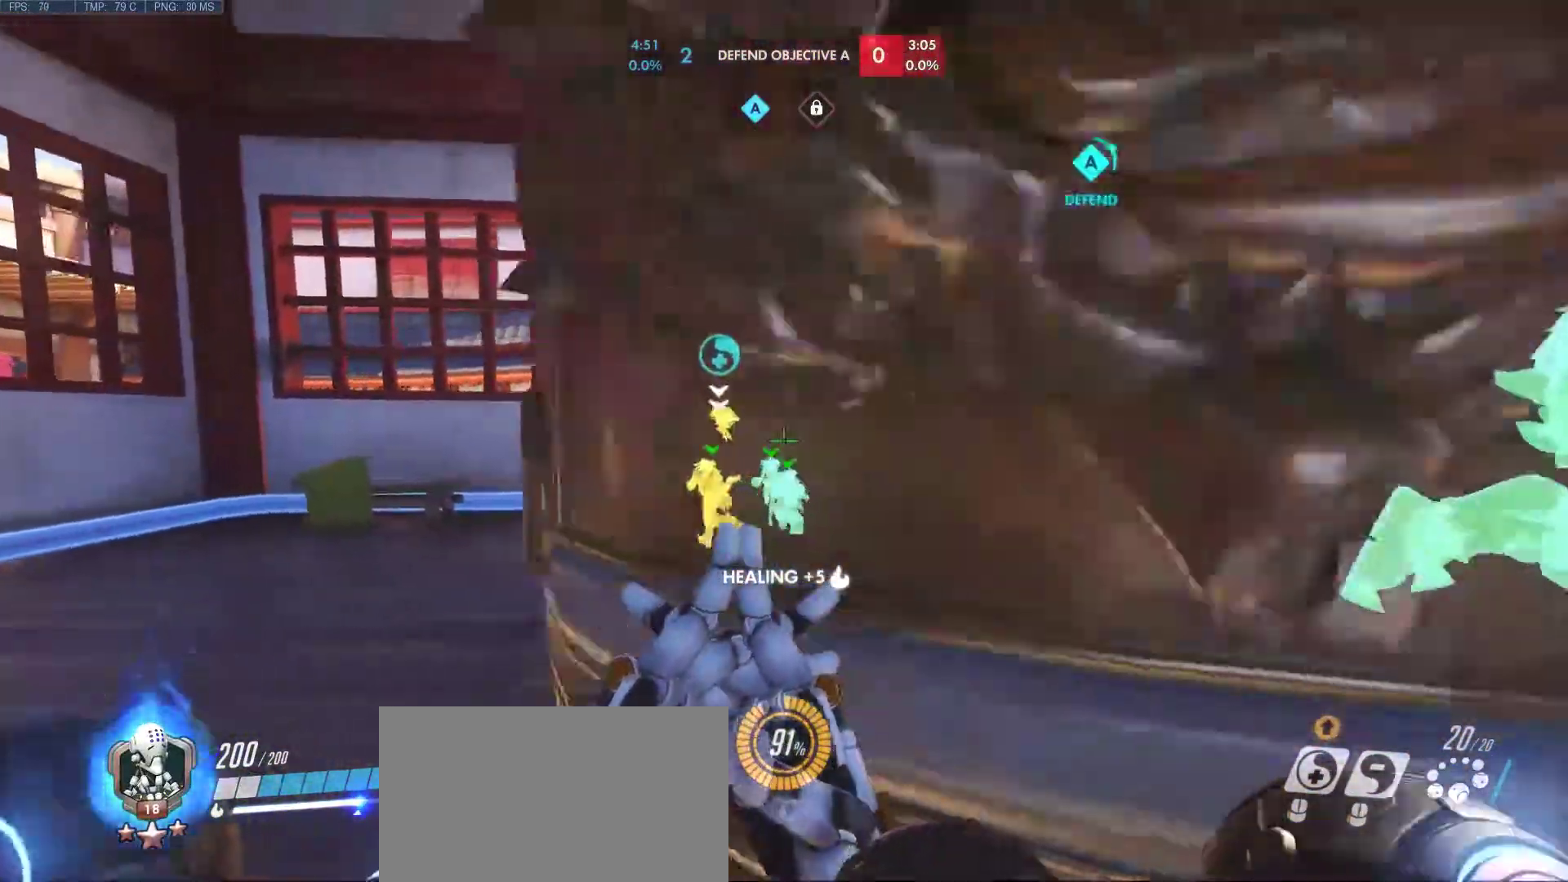
{"keys": ["d"], "mouse": [], "events": []}
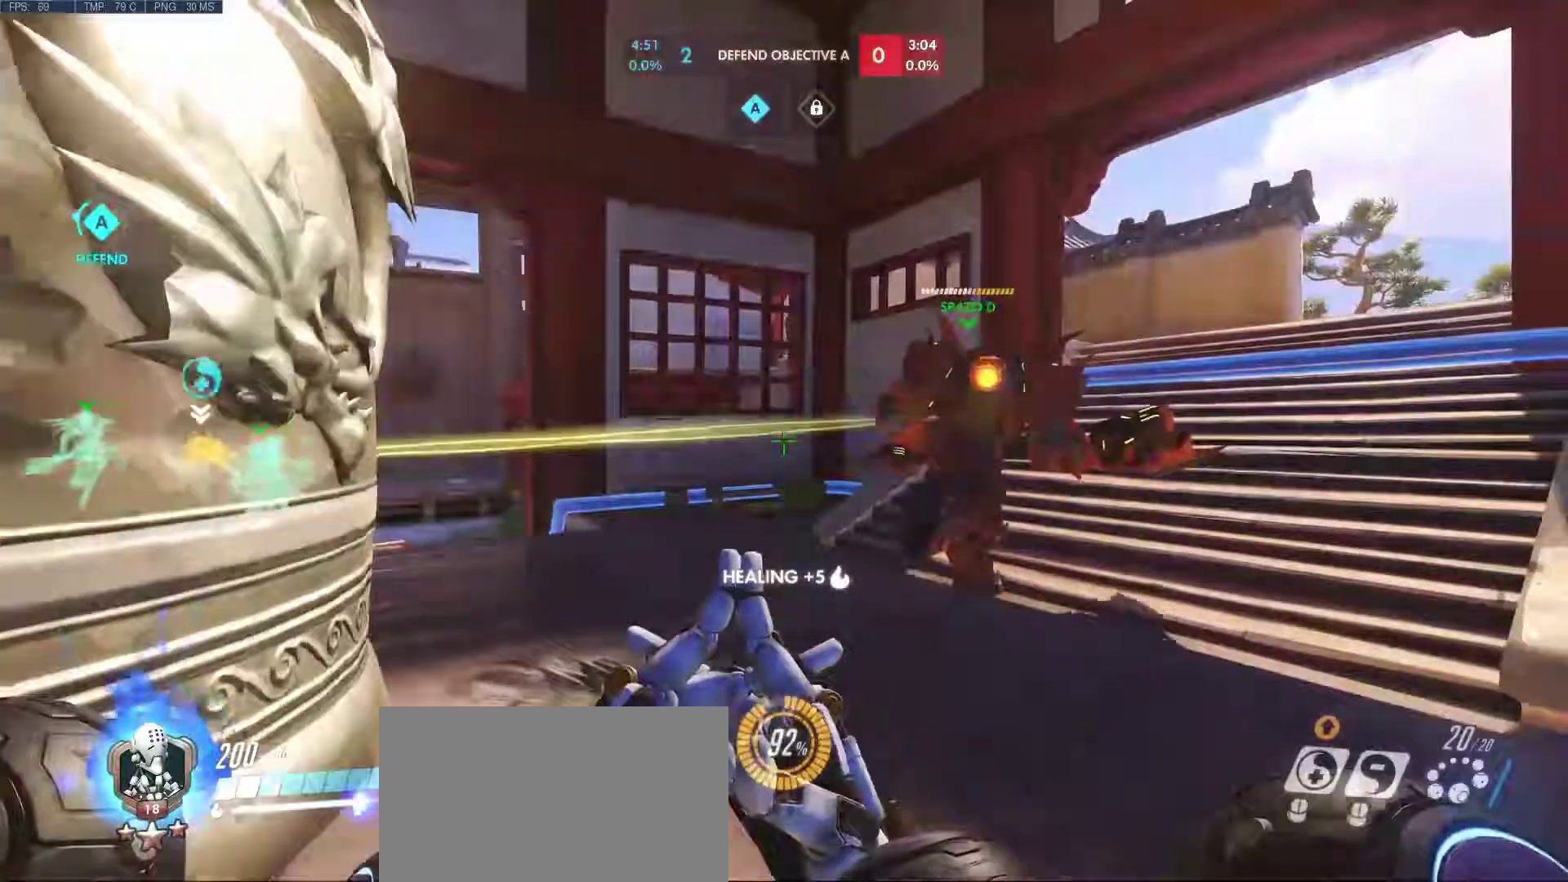
{"keys": ["d", "w"], "mouse": [], "events": [[50, "w", "down"]]}
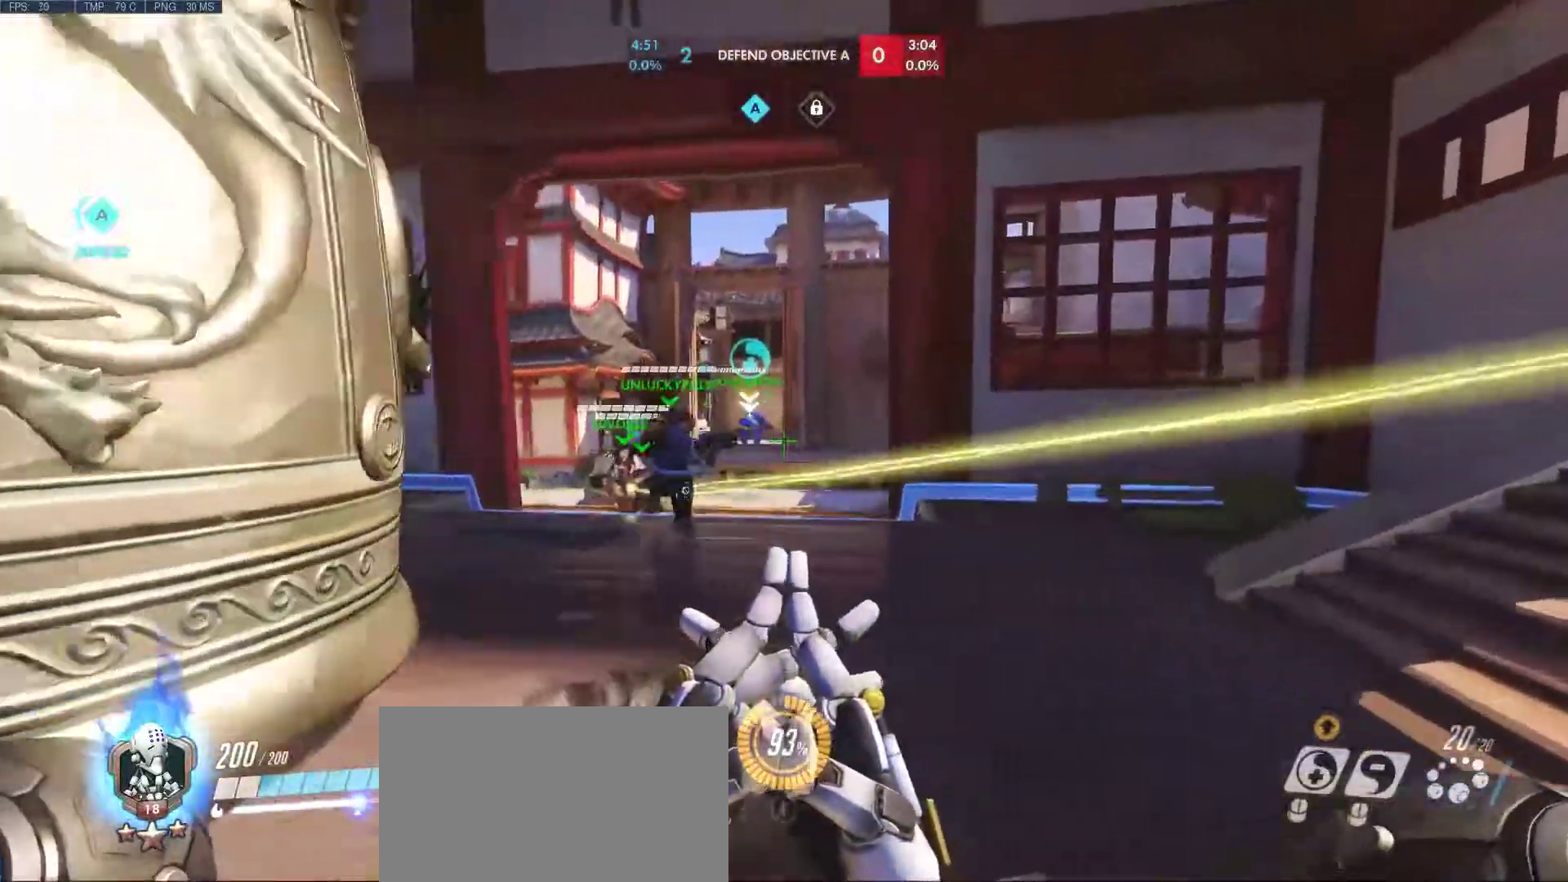
{"keys": ["w"], "mouse": [], "events": [[33, "d", "up"]]}
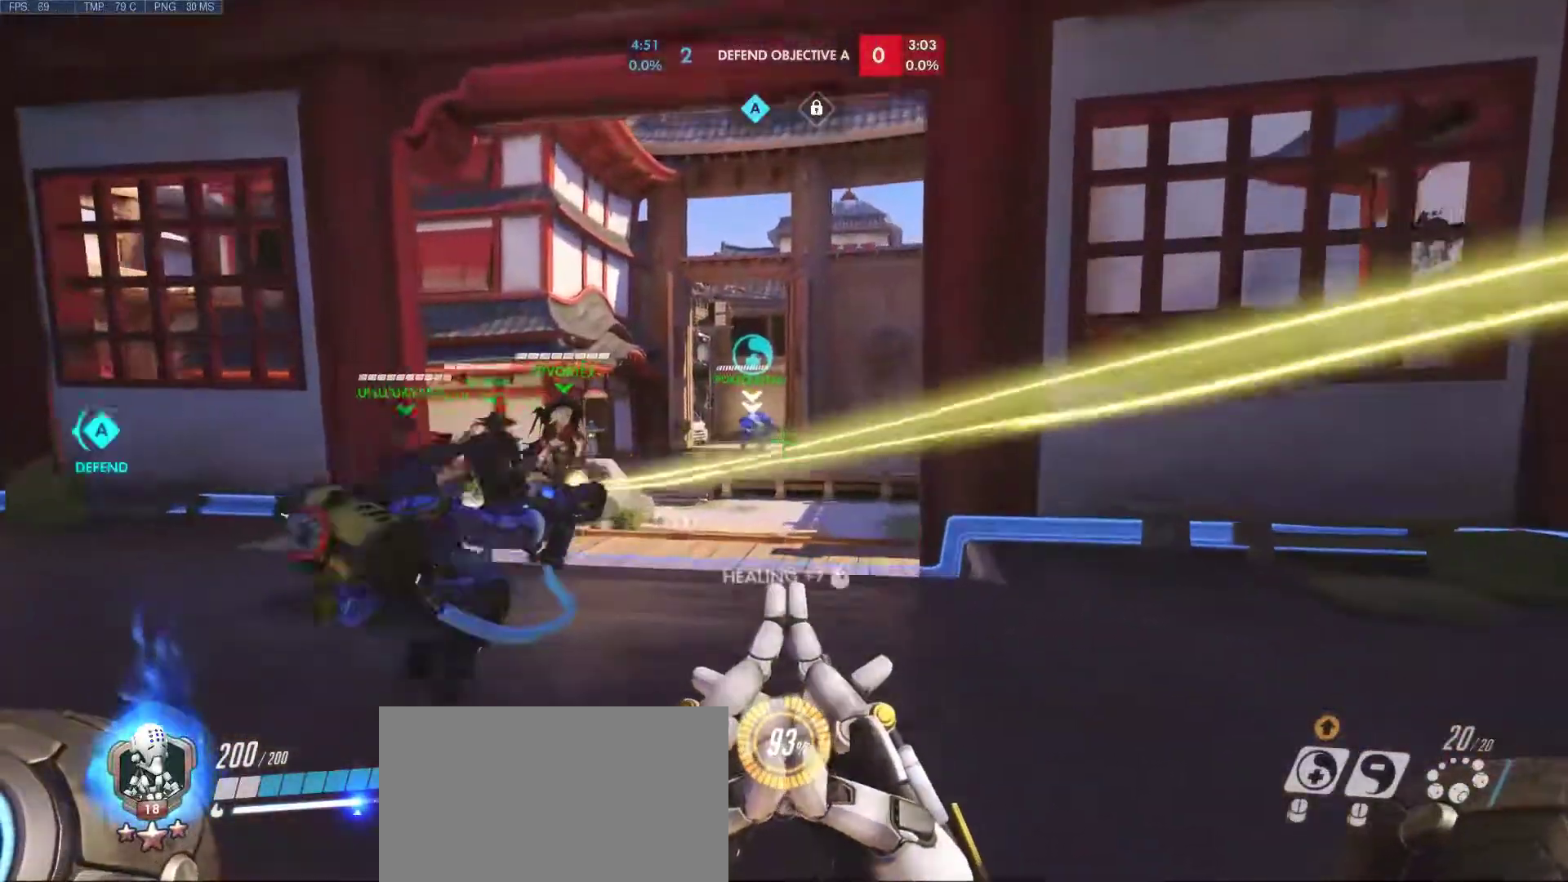
{"keys": ["w"], "mouse": [], "events": []}
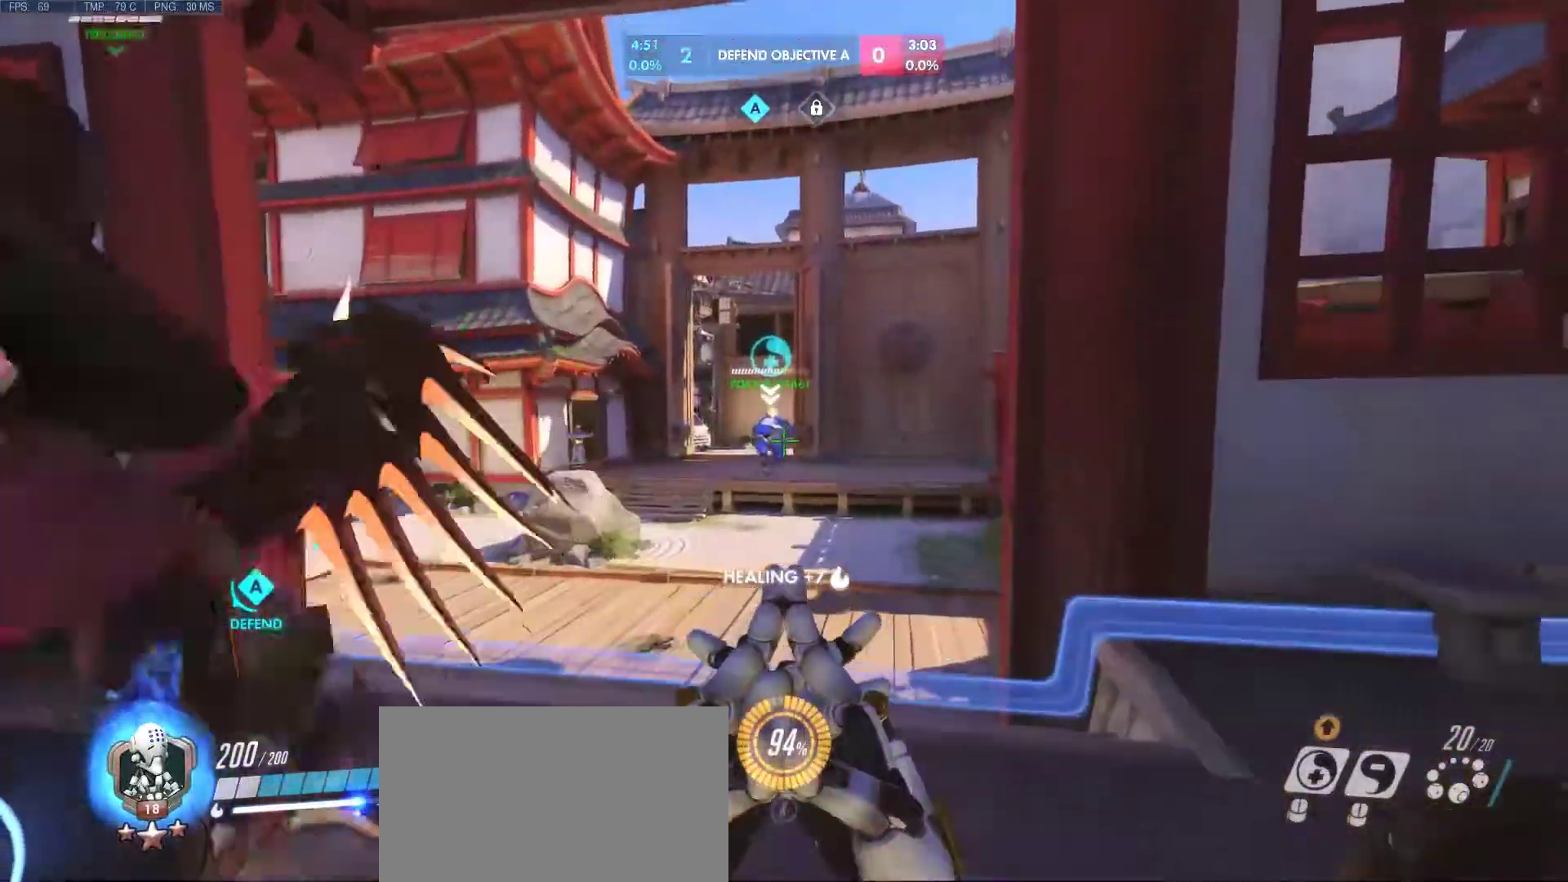
{"keys": ["a"], "mouse": [], "events": [[300, "a", "down"], [483, "w", "up"]]}
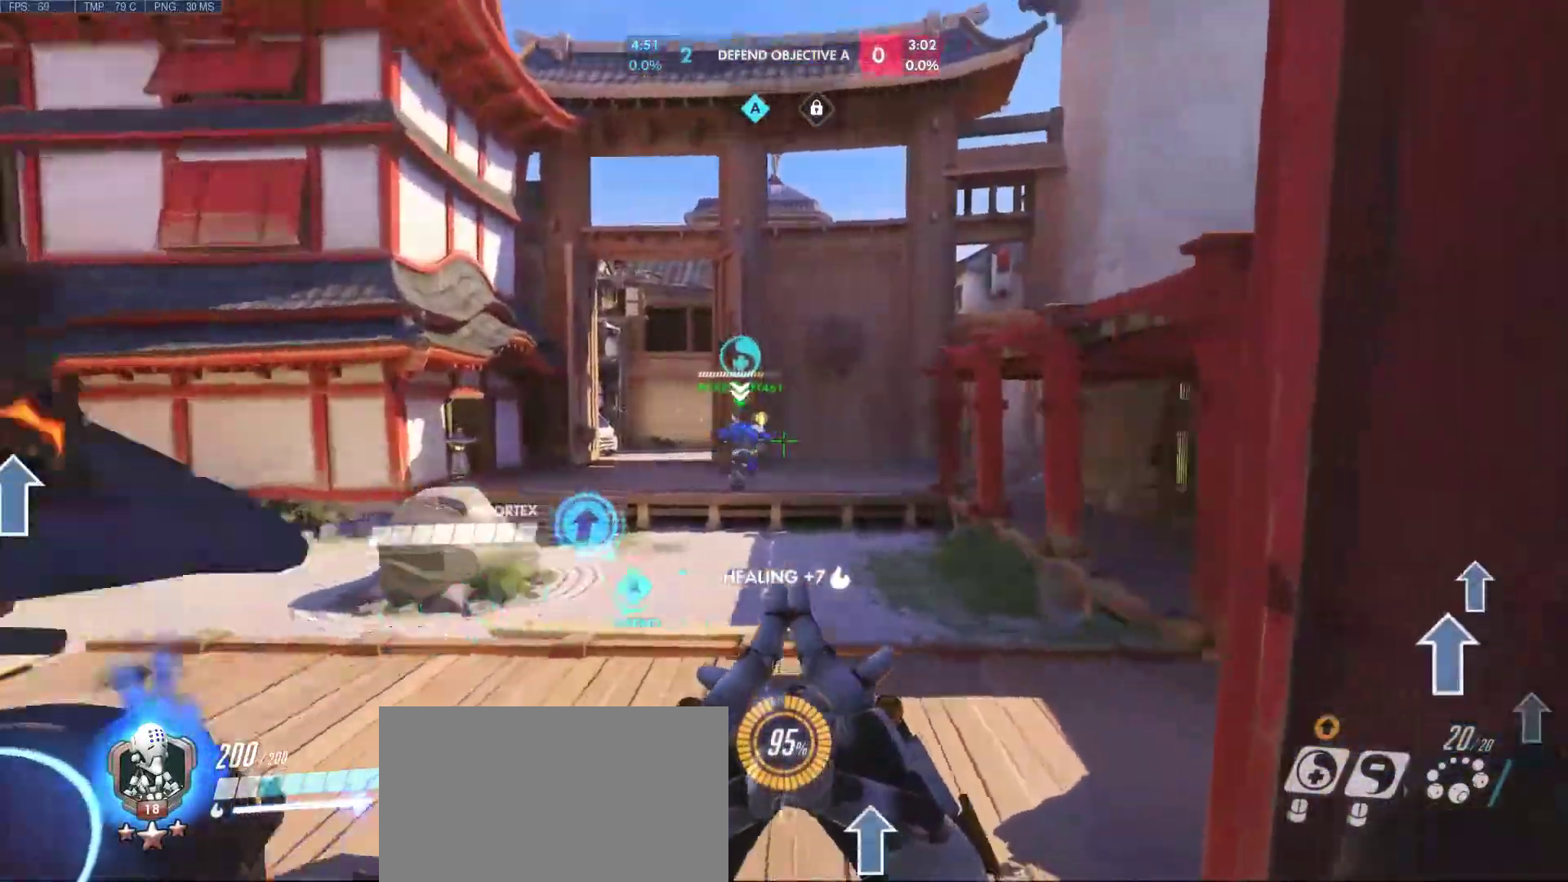
{"keys": ["d", "w"], "mouse": [], "events": [[67, "a", "up"], [67, "d", "down"], [350, "w", "down"]]}
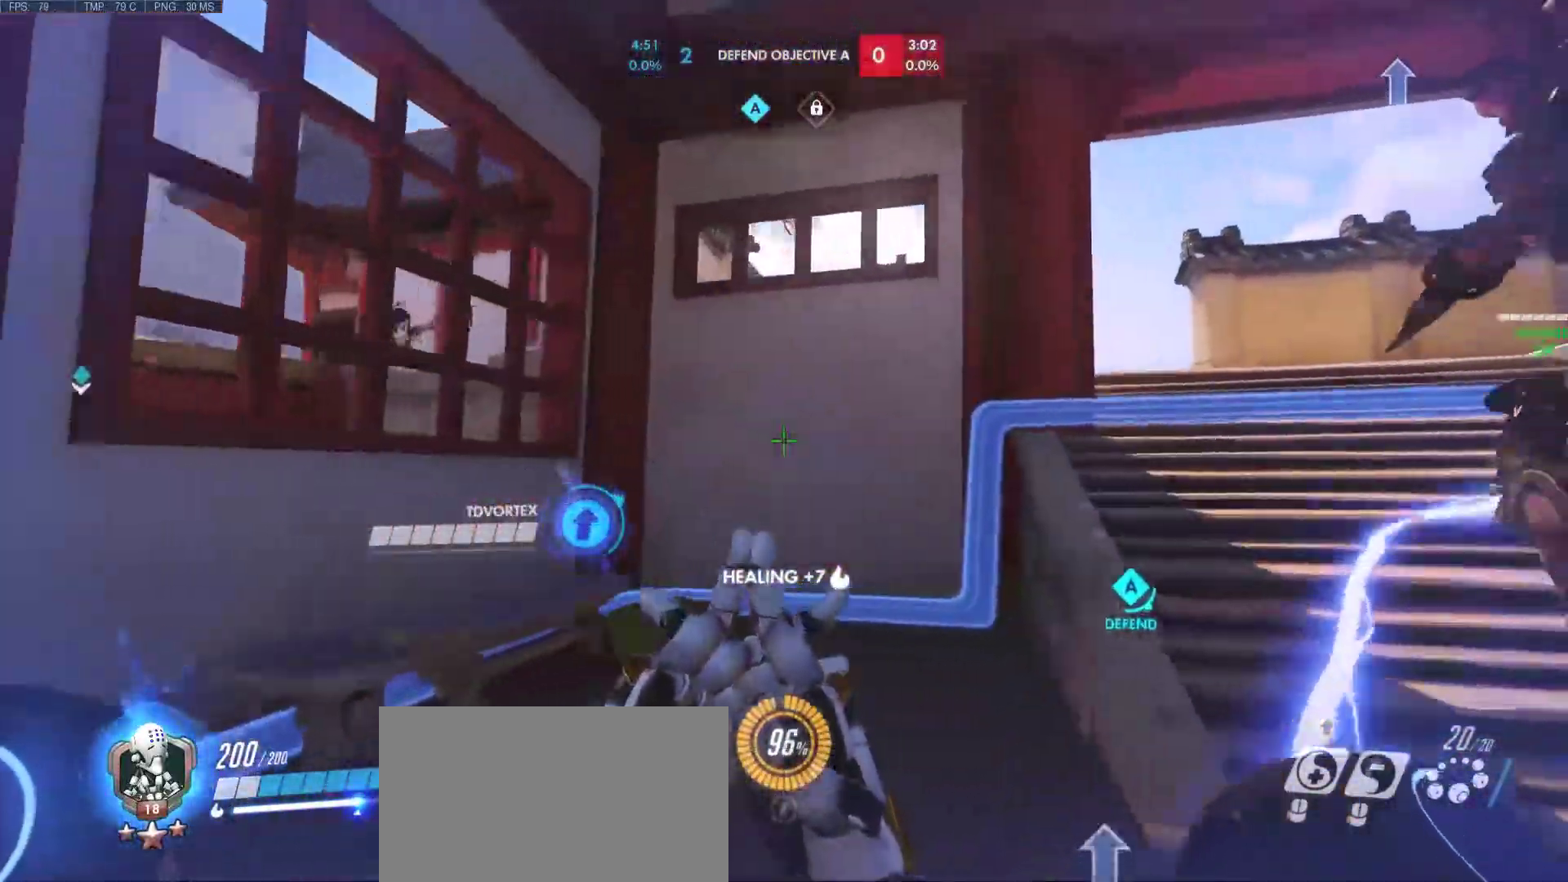
{"keys": ["d"], "mouse": [], "events": [[233, "w", "up"]]}
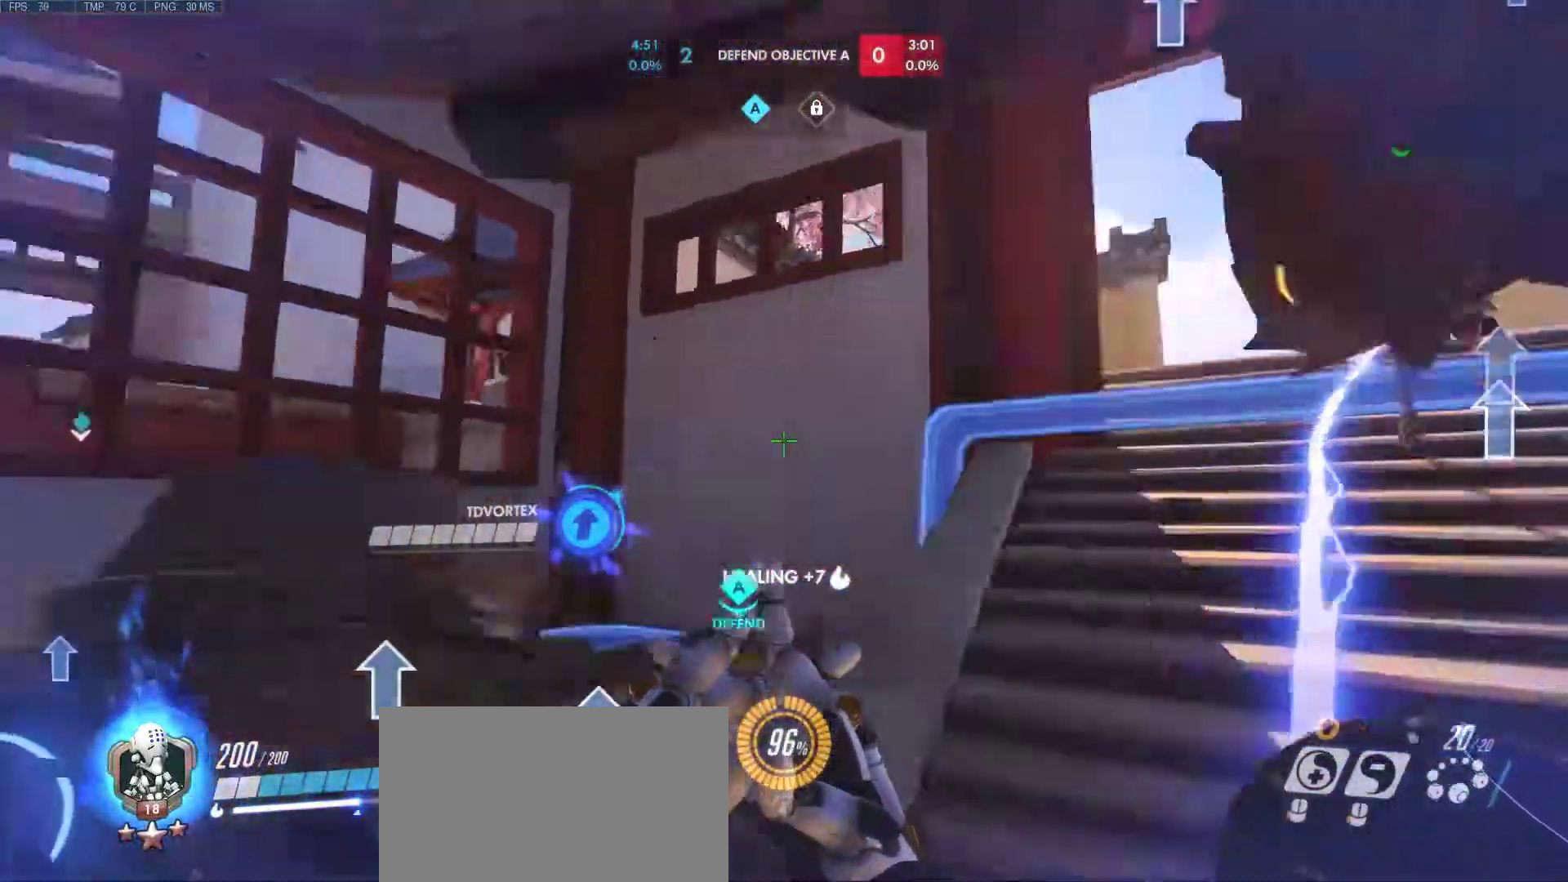
{"keys": ["d", "w"], "mouse": [], "events": [[67, "w", "down"]]}
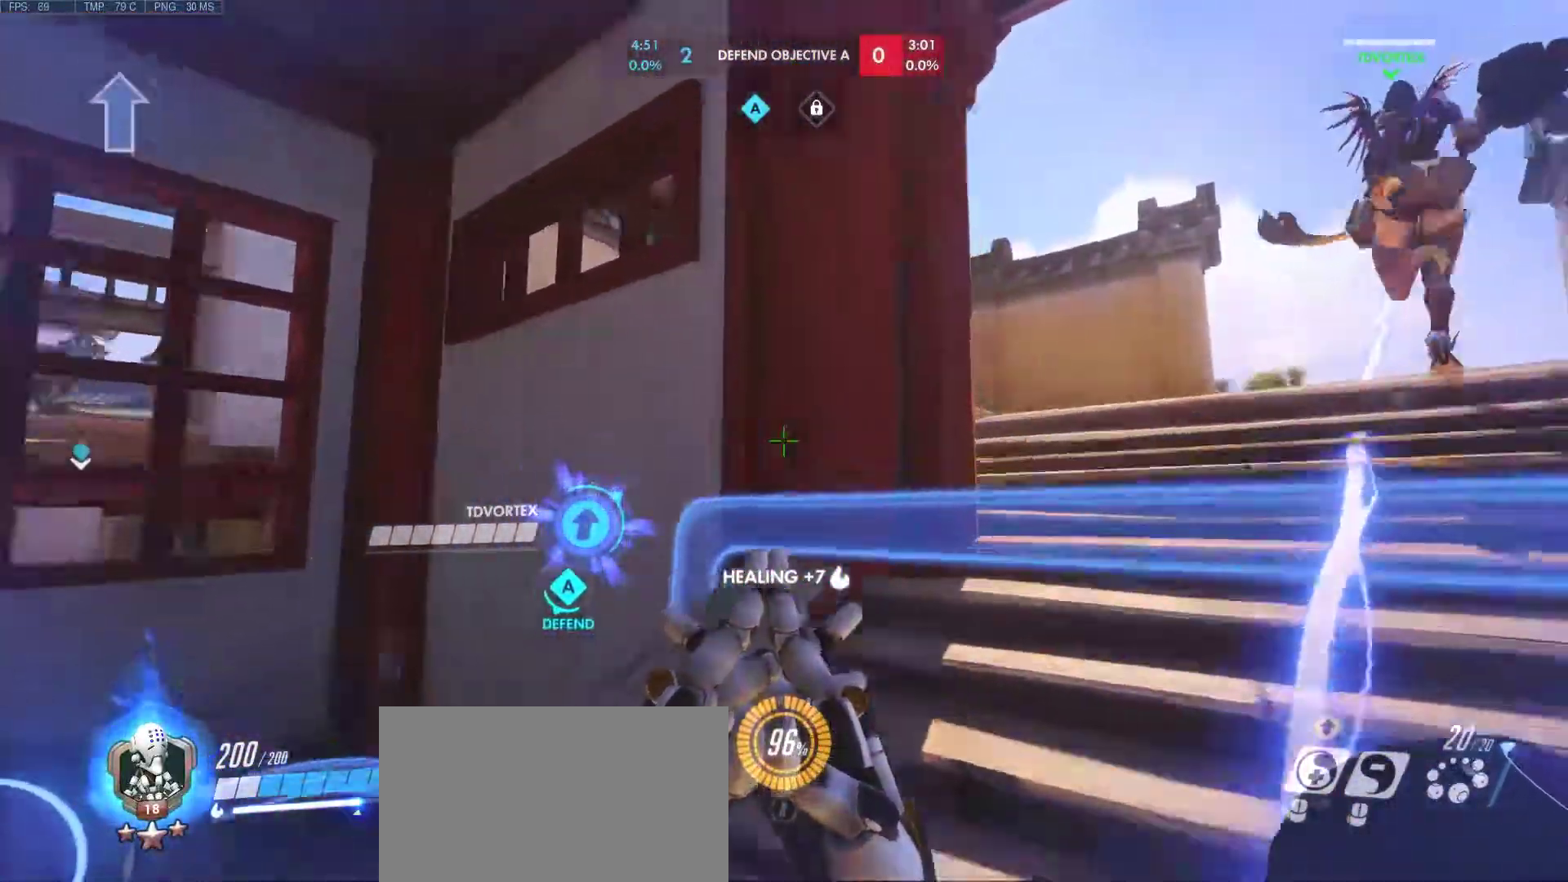
{"keys": ["d", "w"], "mouse": [], "events": []}
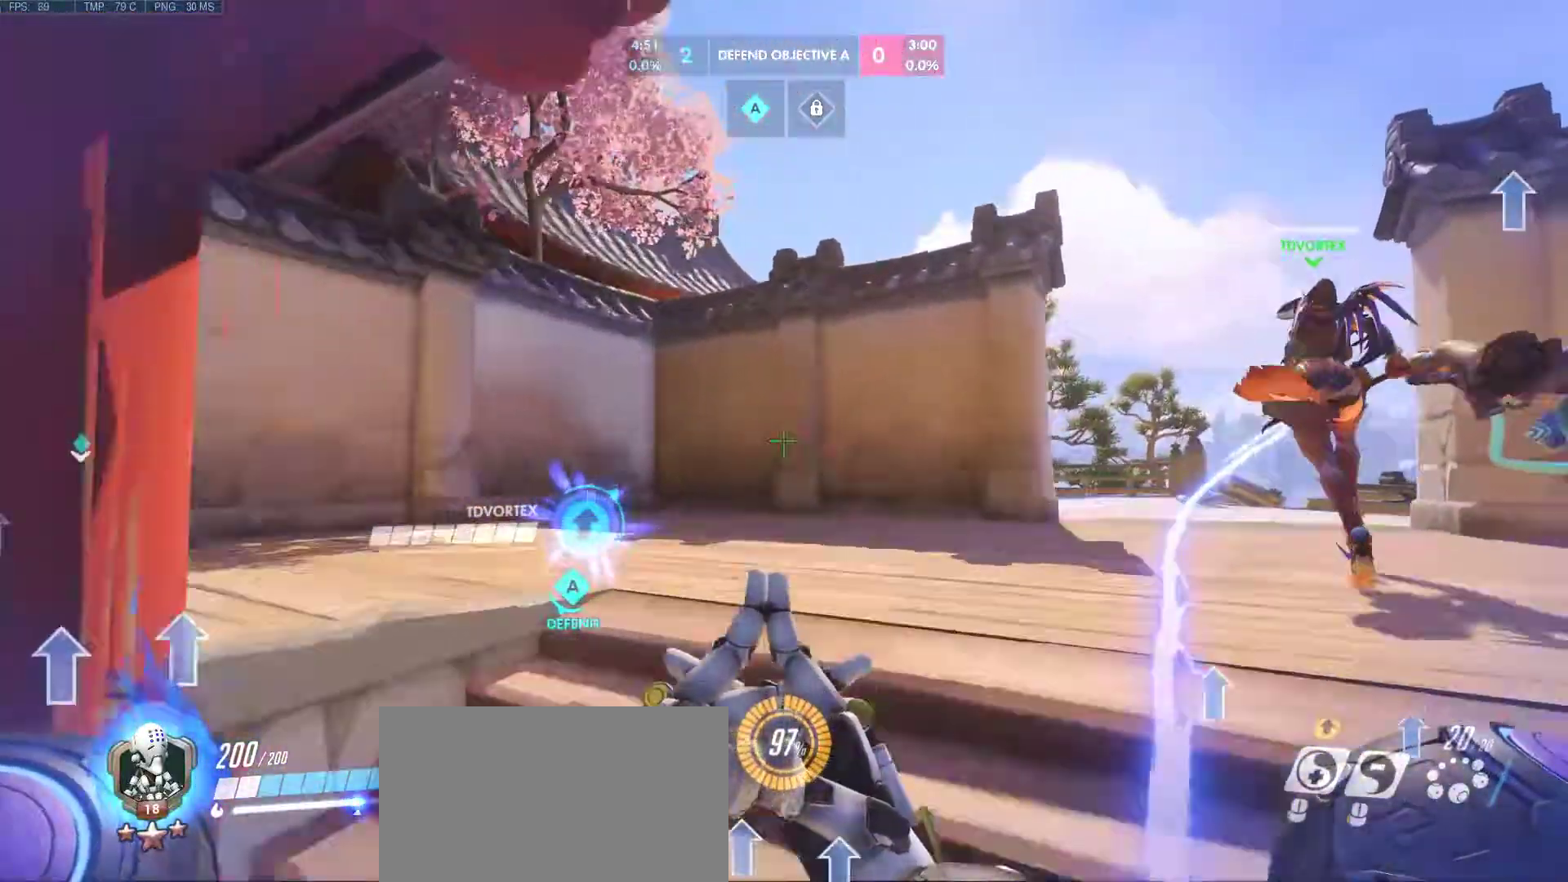
{"keys": ["d", "w"], "mouse": [], "events": []}
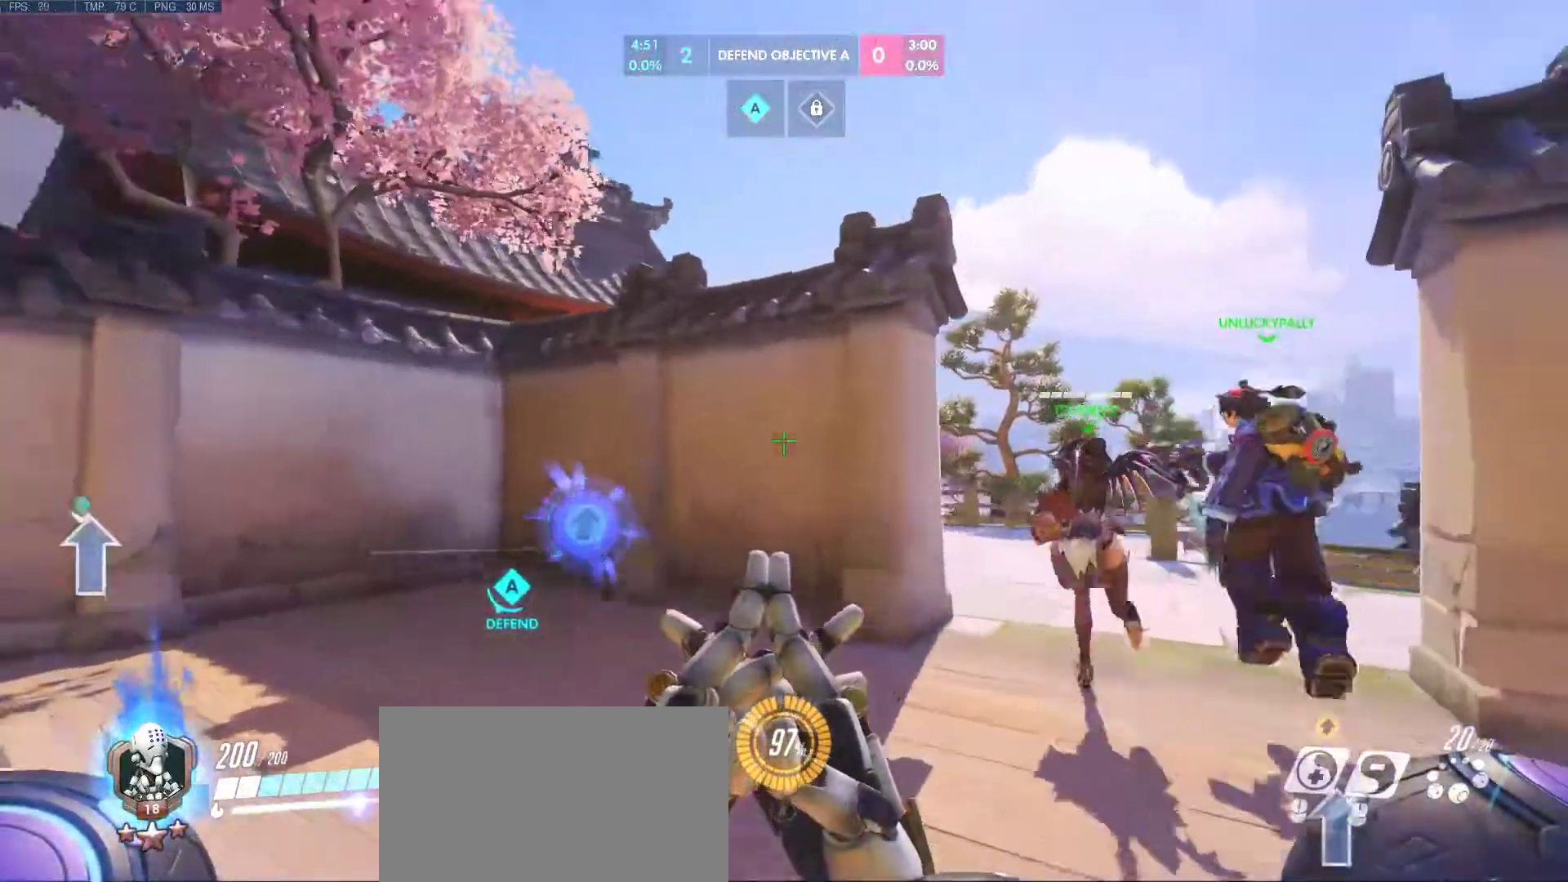
{"keys": ["d", "w"], "mouse": [], "events": []}
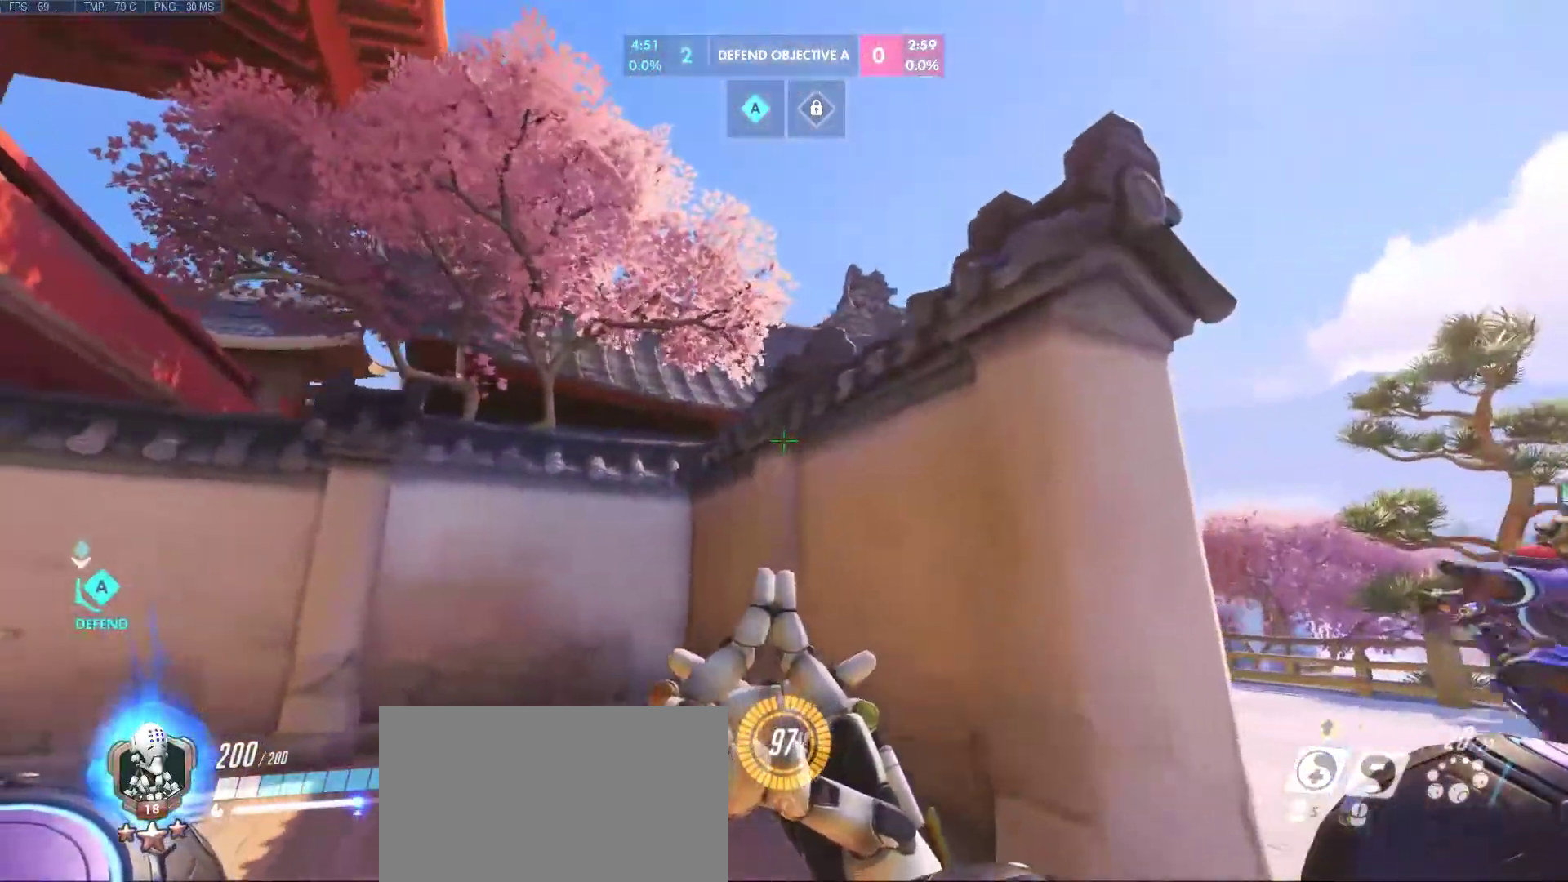
{"keys": ["d"], "mouse": [], "events": [[317, "w", "up"]]}
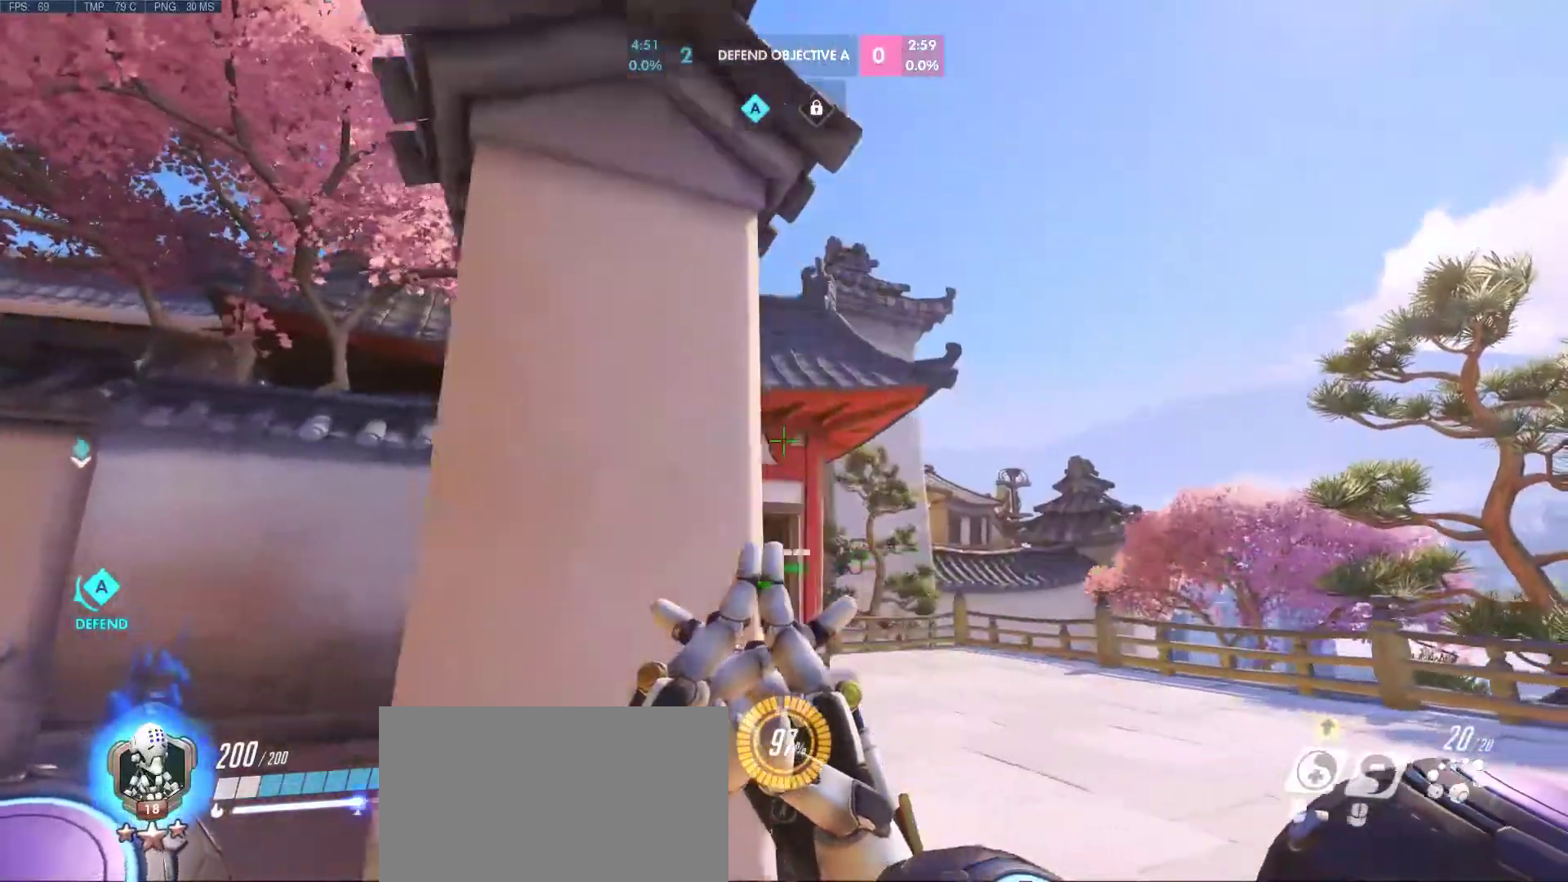
{"keys": ["d", "w"], "mouse": [], "events": [[367, "w", "down"]]}
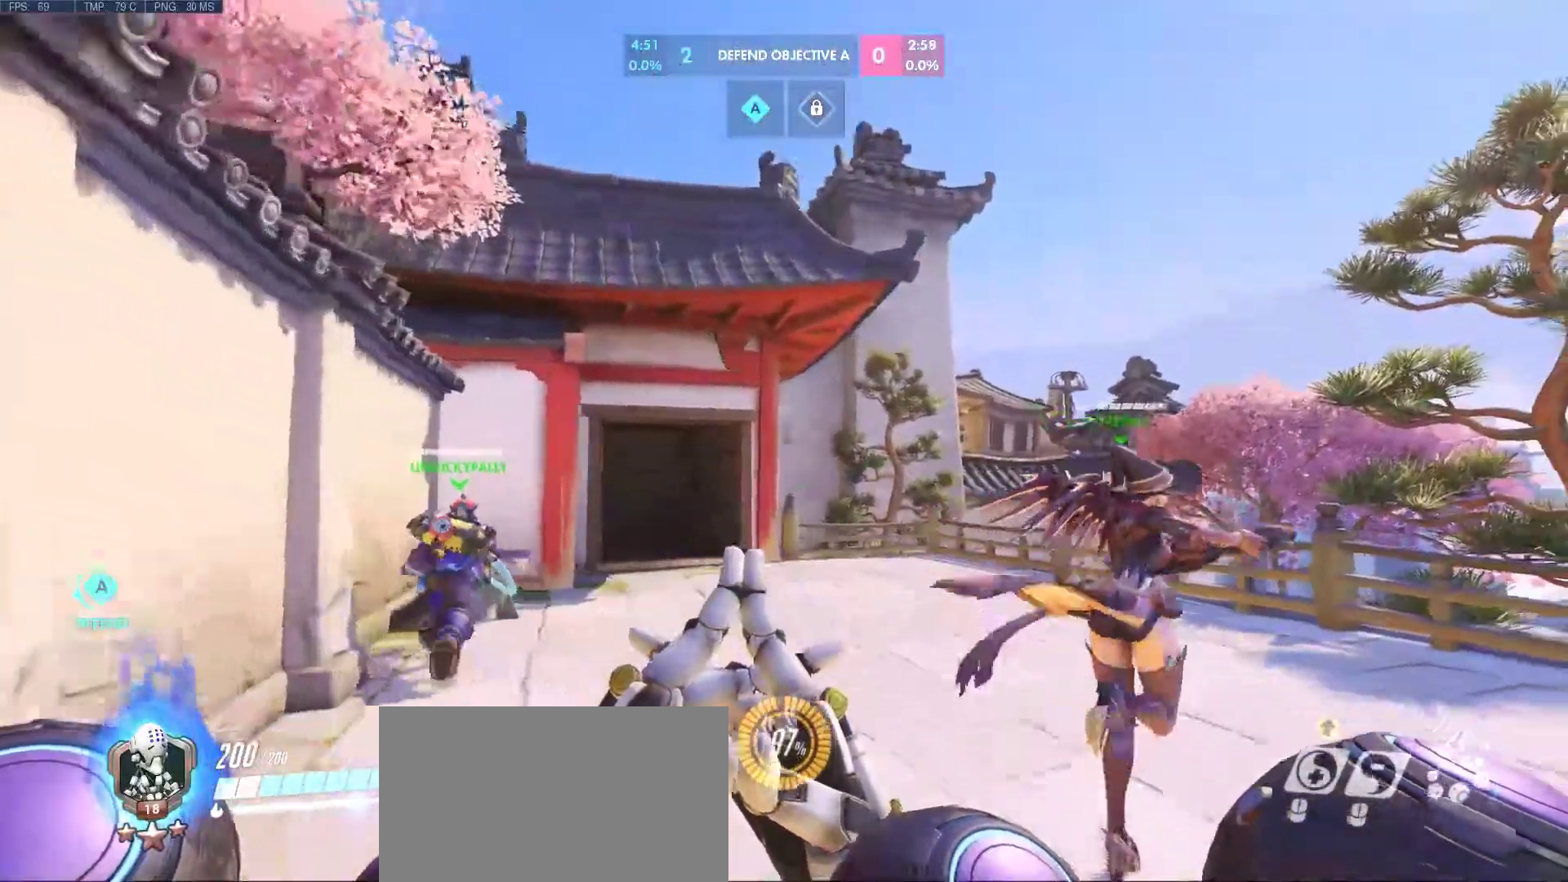
{"keys": ["d", "w"], "mouse": [], "events": []}
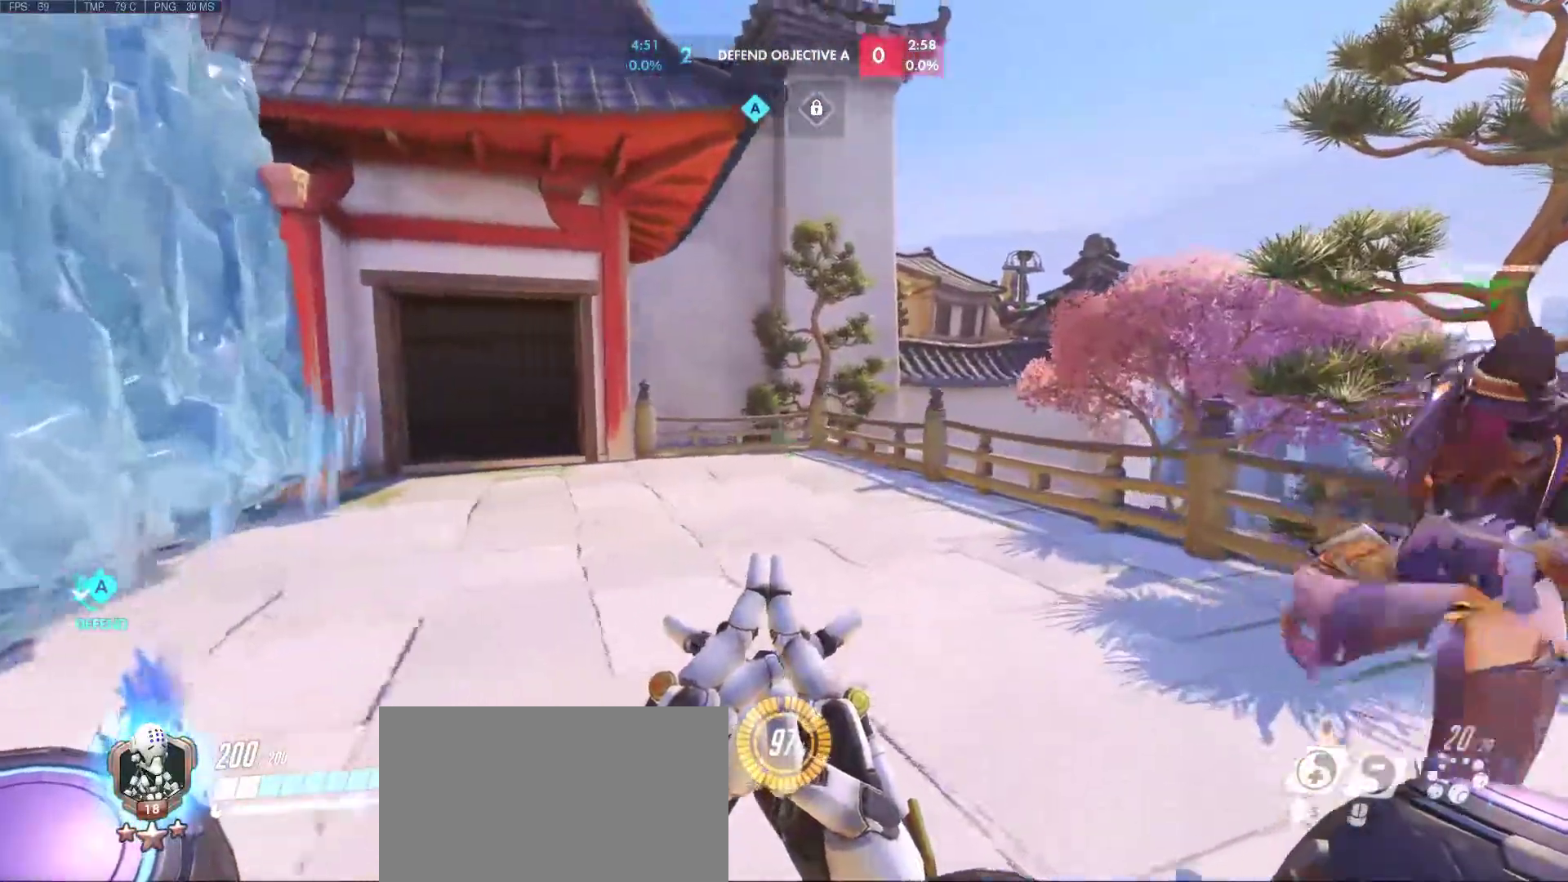
{"keys": ["w"], "mouse": [], "events": [[217, "d", "up"]]}
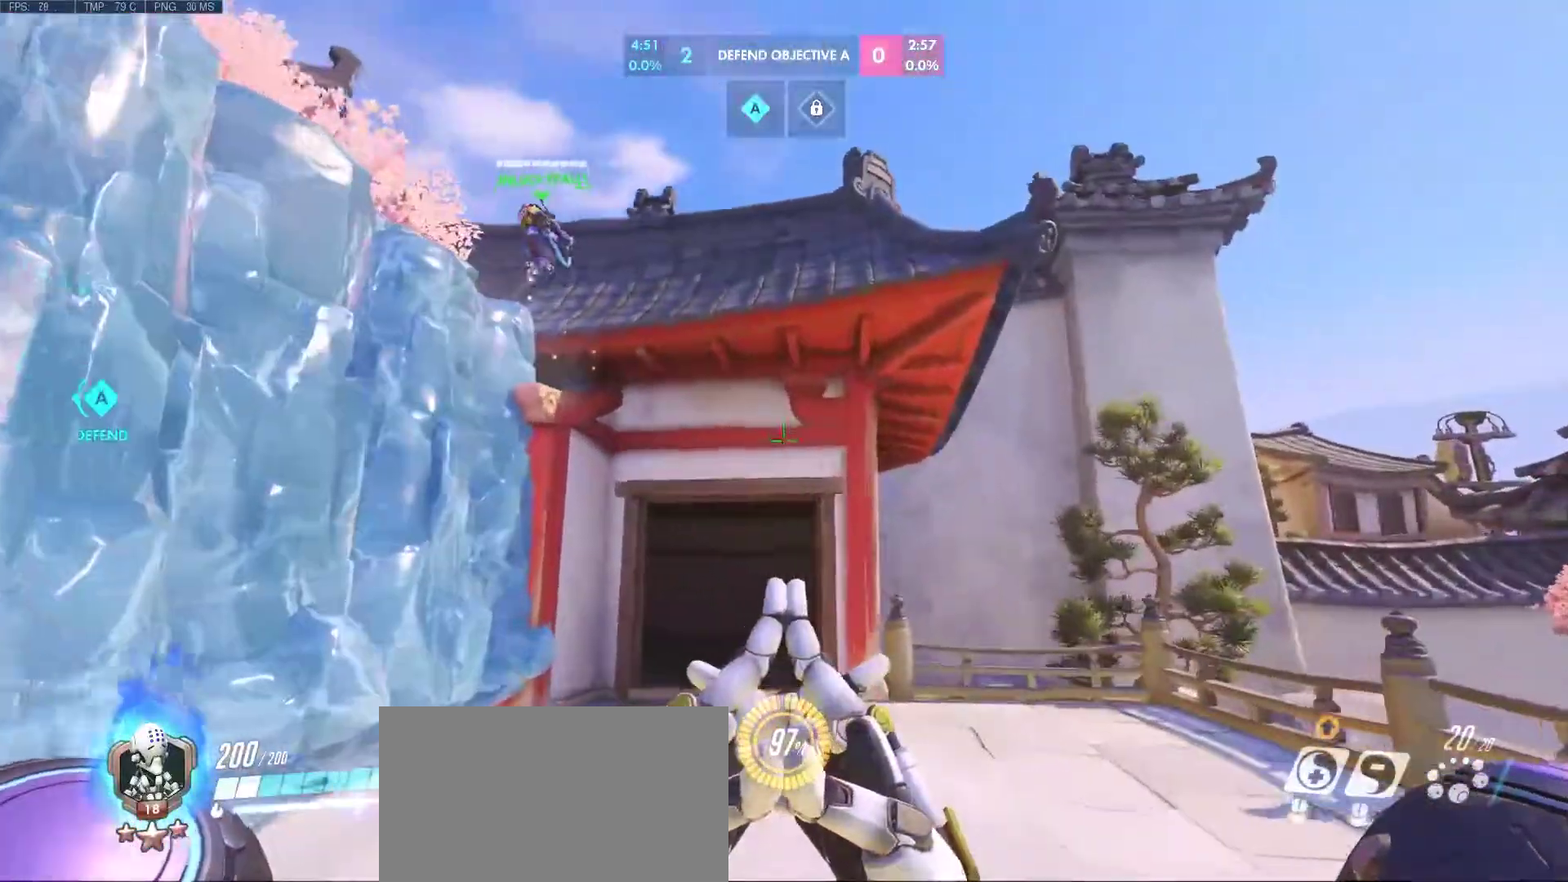
{"keys": ["d", "w"], "mouse": [], "events": [[283, "d", "down"]]}
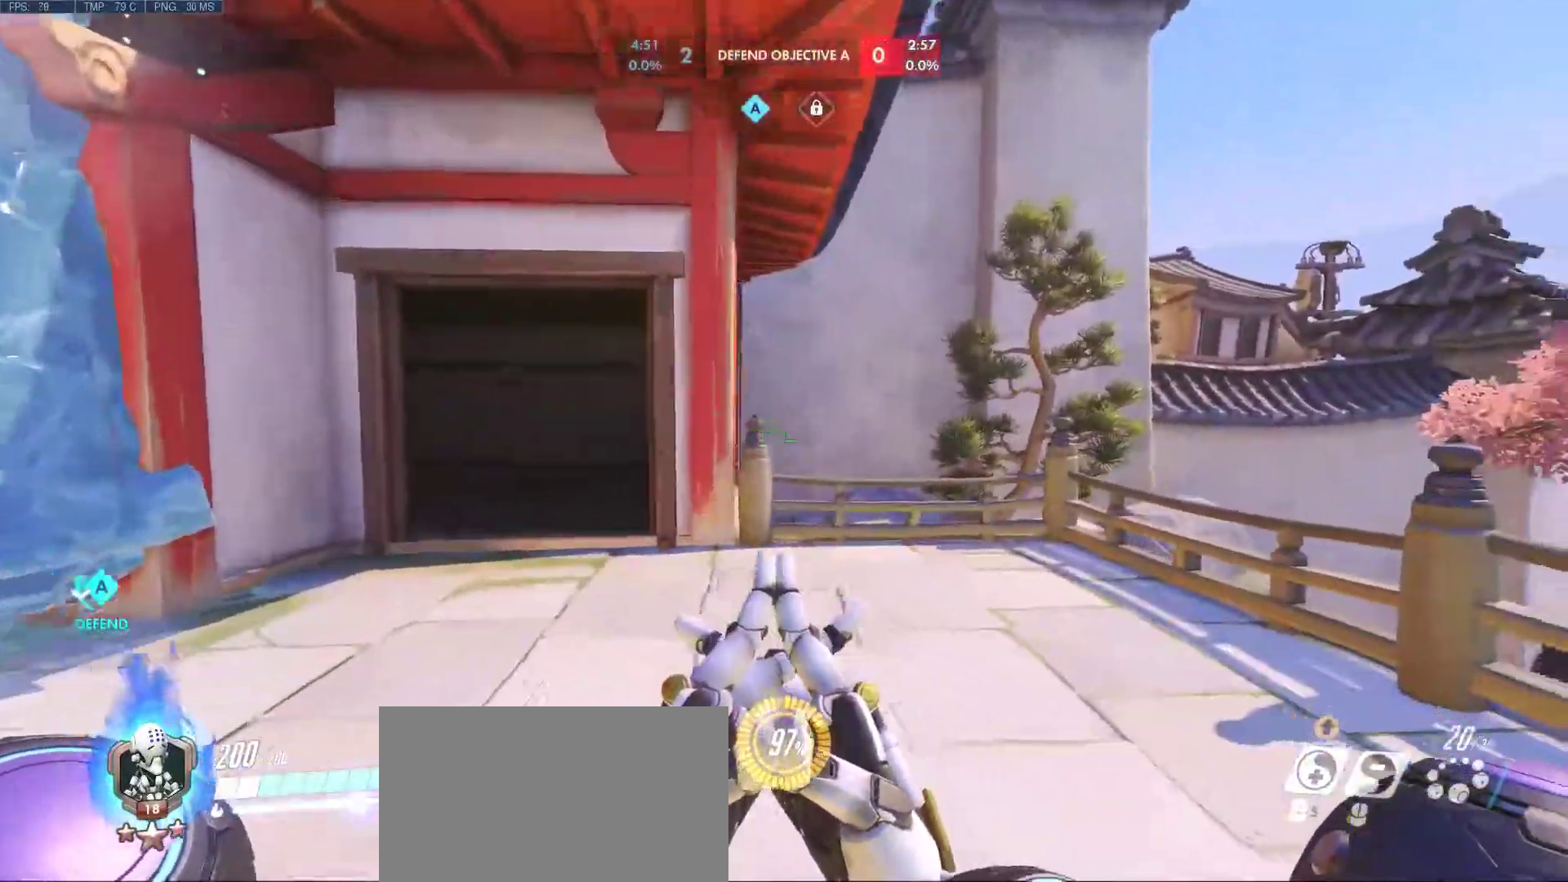
{"keys": ["w"], "mouse": [], "events": [[200, "d", "up"]]}